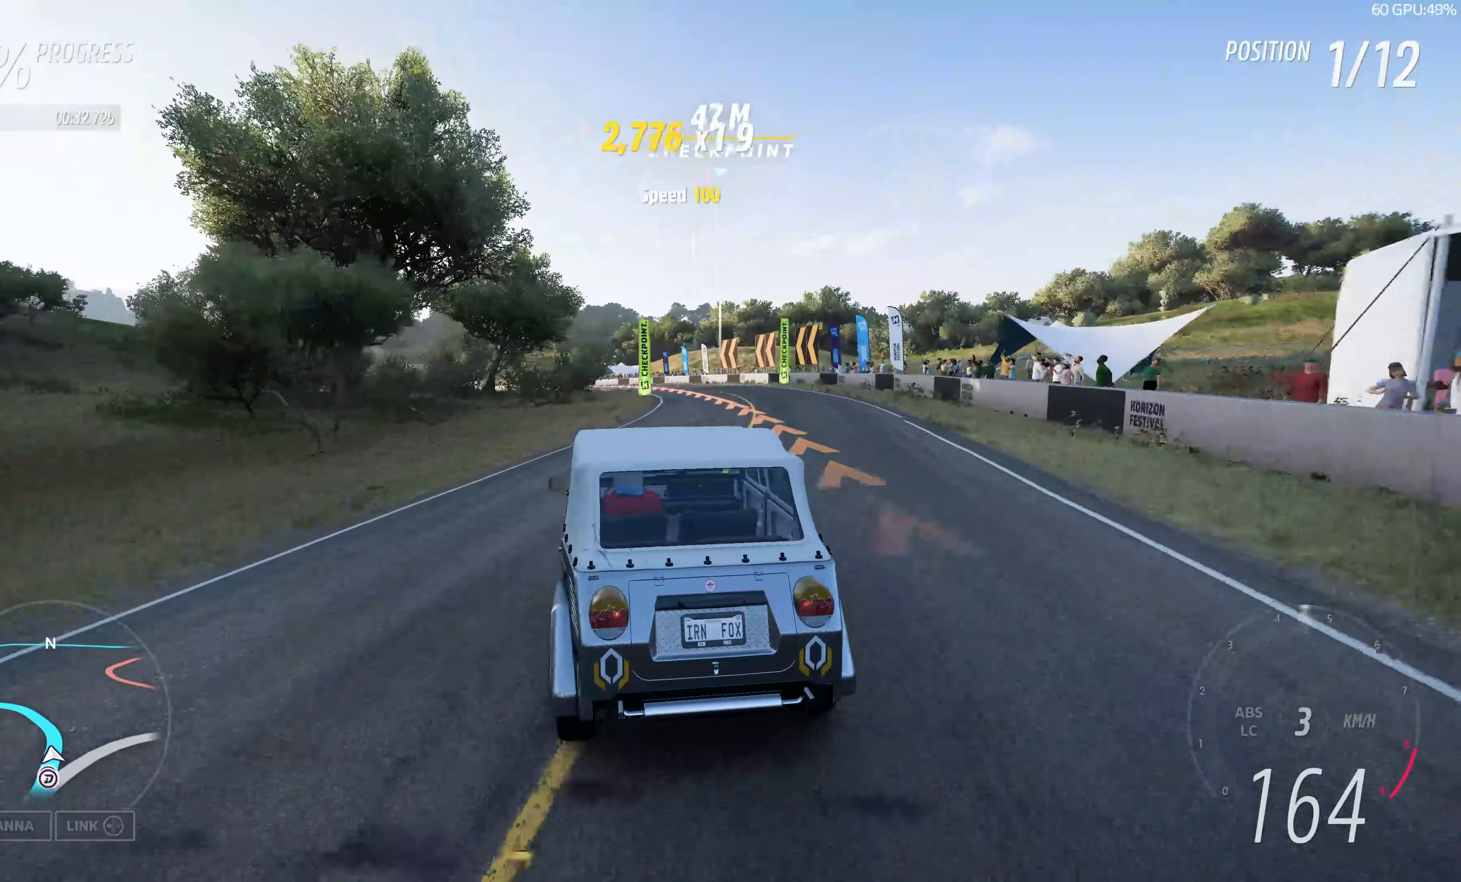
Gameplay with a controller (PlayStation layout); each line is a JSON object with the inputs held at the frame after it. "events" lists button and stick changes between this image and that frame as [ms after this image, input, new state], when the widget could be followed in between.
{"buttons": [], "left_stick": "center", "right_stick": "center", "events": [[83, "left_stick", "up-right"], [116, "R2", "down"], [233, "left_stick", "center"], [283, "R2", "up"]]}
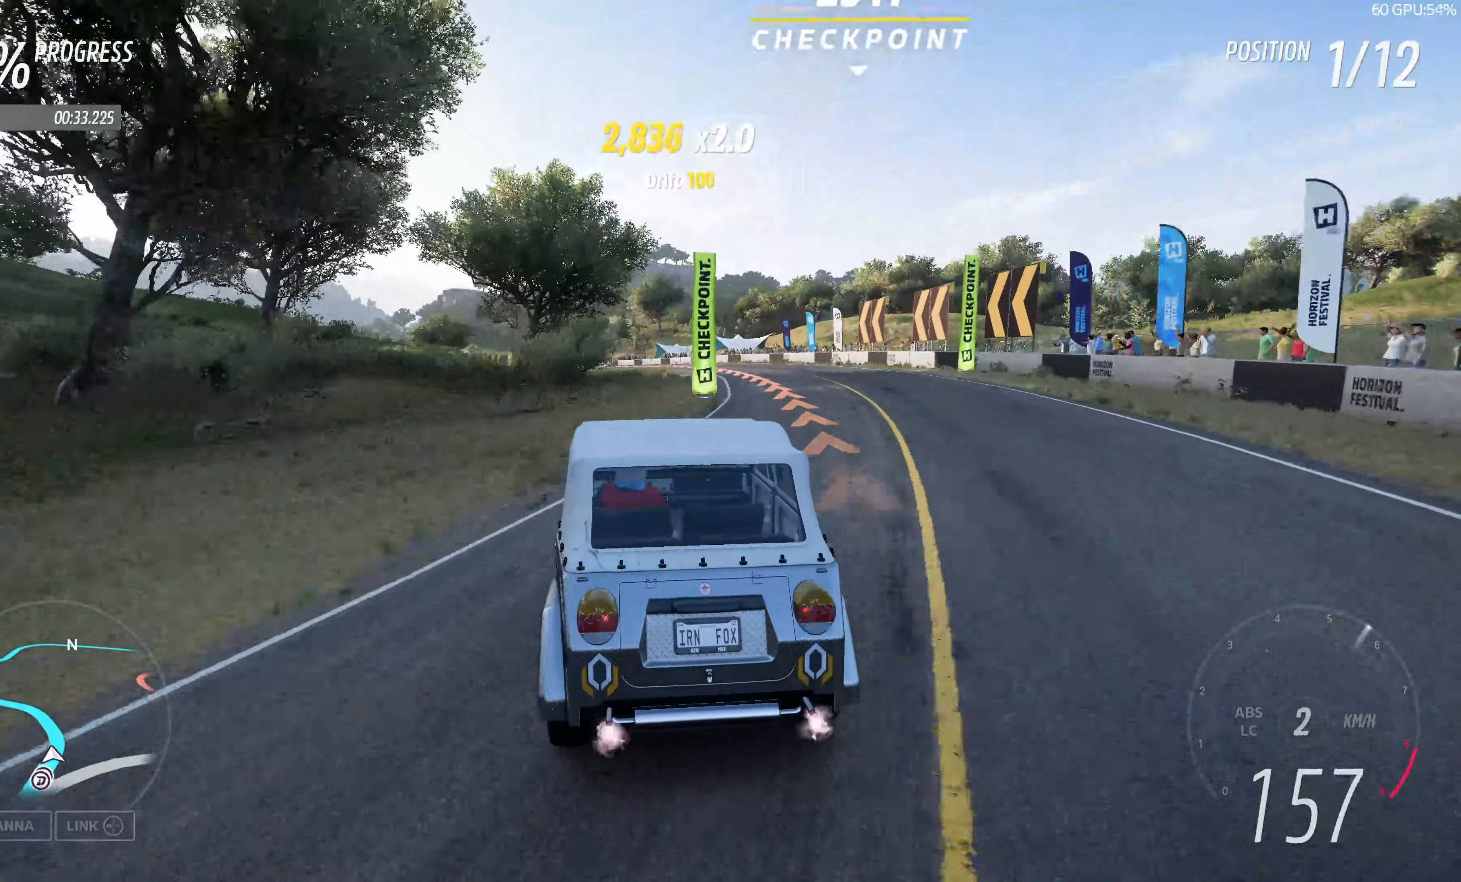
{"buttons": [], "left_stick": "center", "right_stick": "center", "events": [[66, "left_stick", "up"], [250, "left_stick", "up-left"], [483, "left_stick", "center"]]}
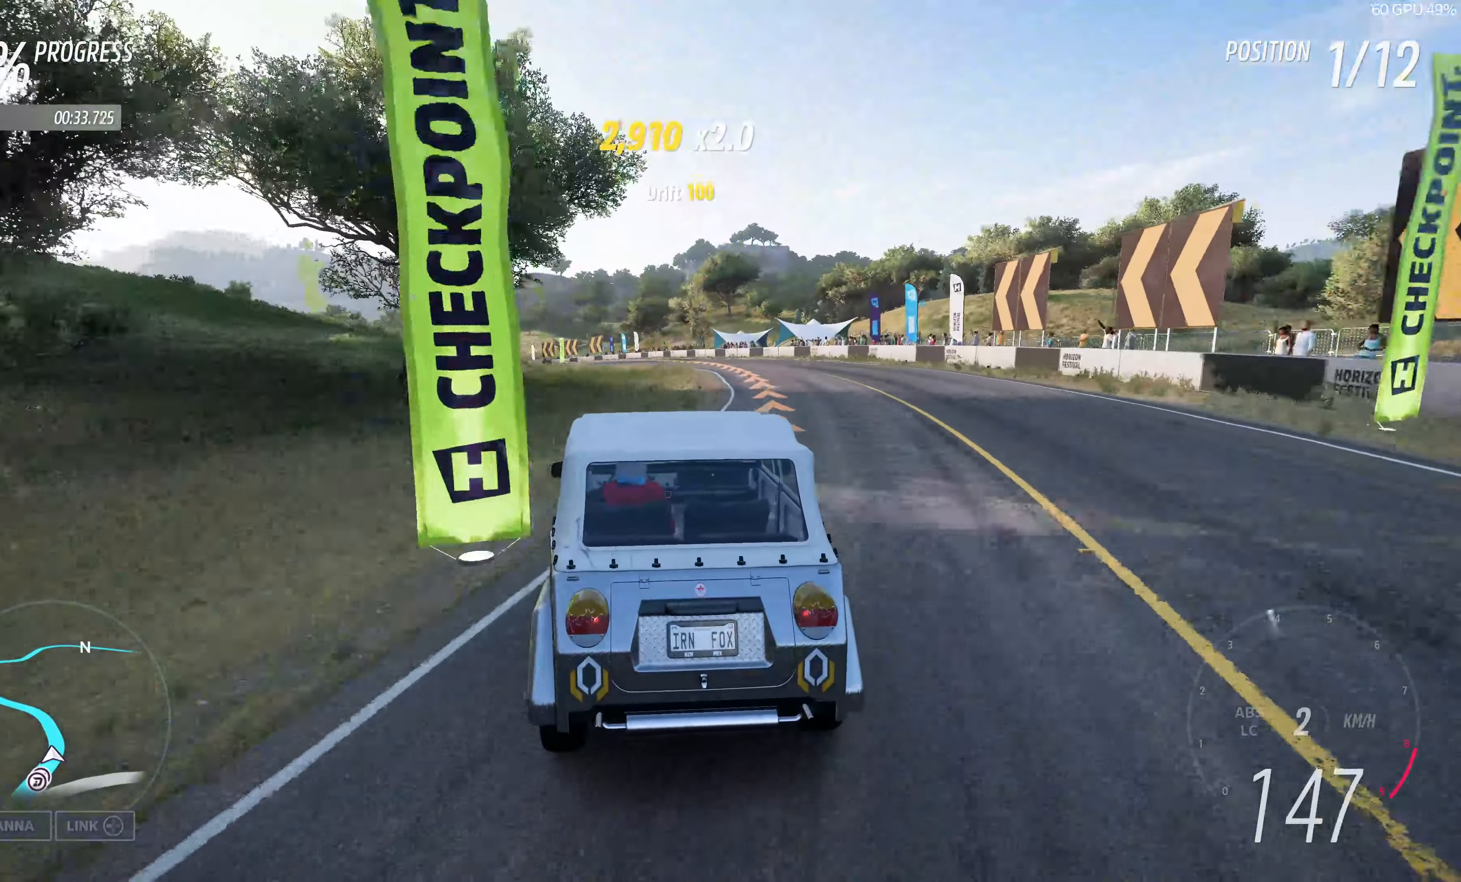
{"buttons": ["R2"], "left_stick": "up", "right_stick": "center", "events": [[233, "R2", "down"], [316, "left_stick", "up"]]}
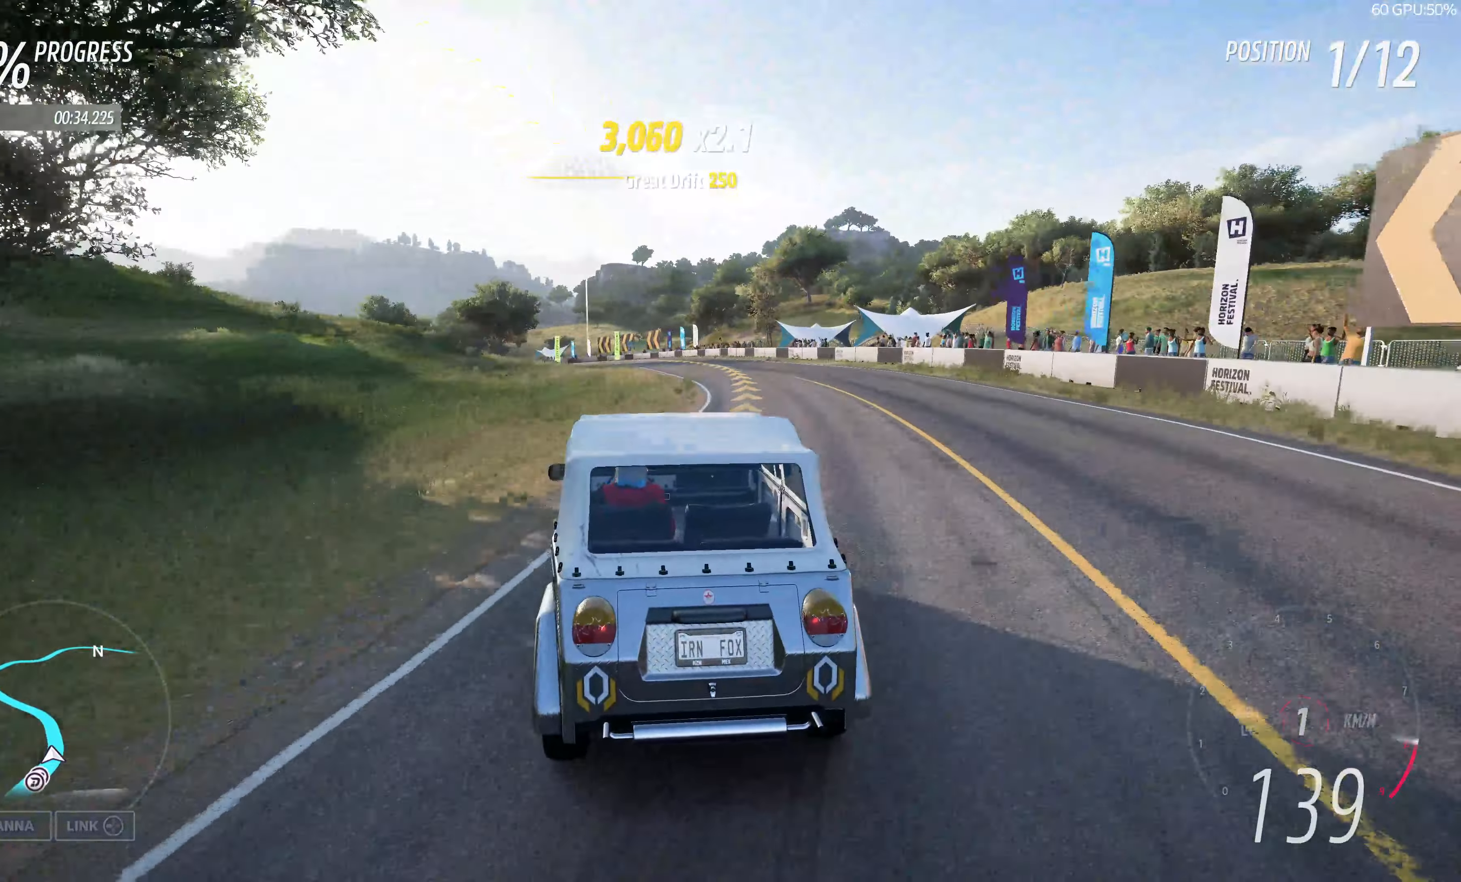
{"buttons": ["R2"], "left_stick": "up", "right_stick": "center", "events": [[283, "R2", "up"], [350, "R2", "down"]]}
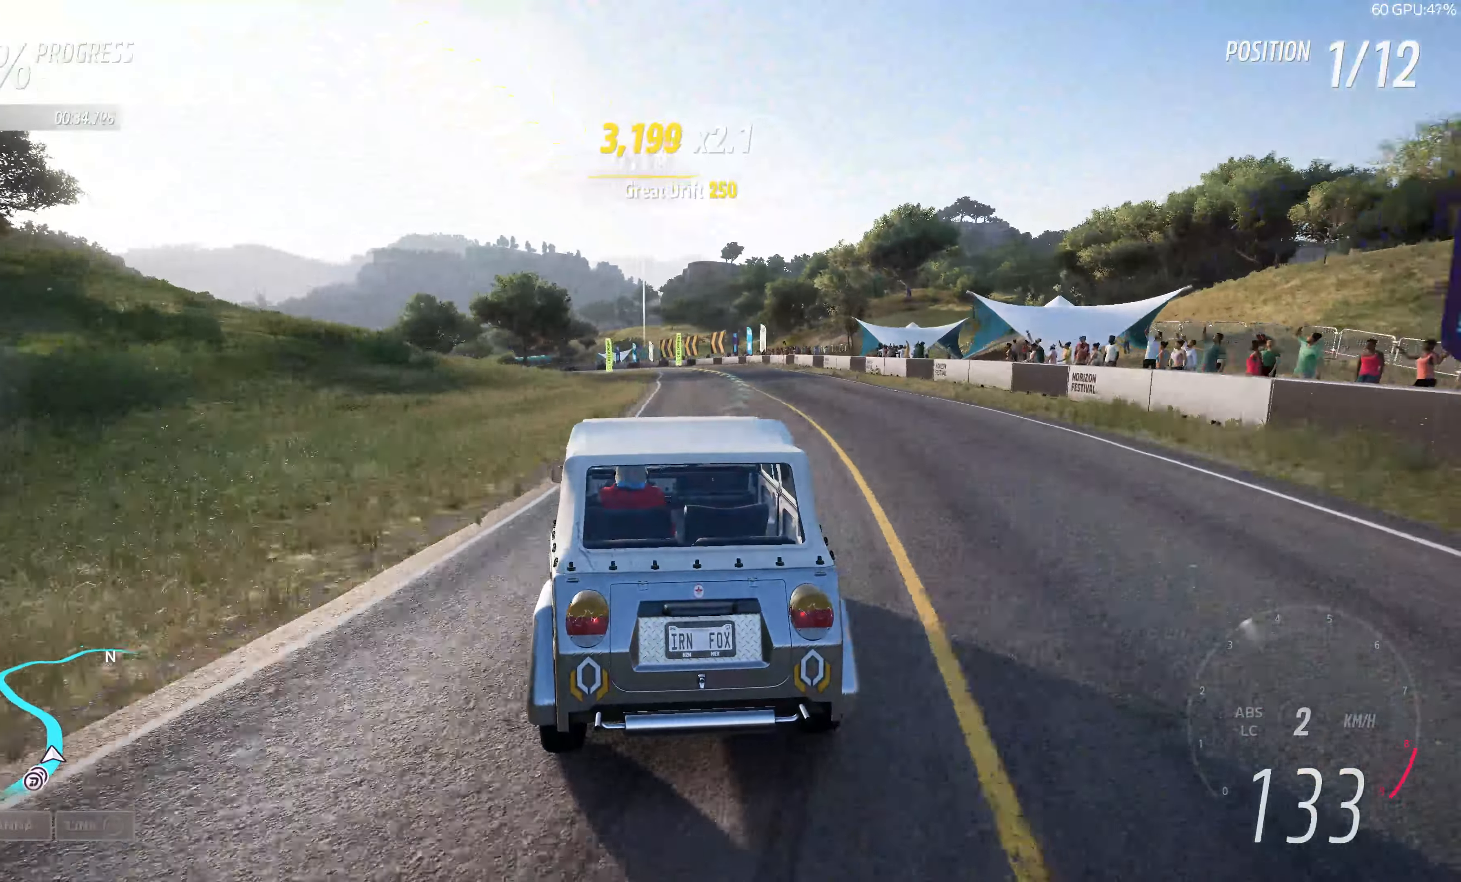
{"buttons": ["R2"], "left_stick": "up", "right_stick": "center", "events": []}
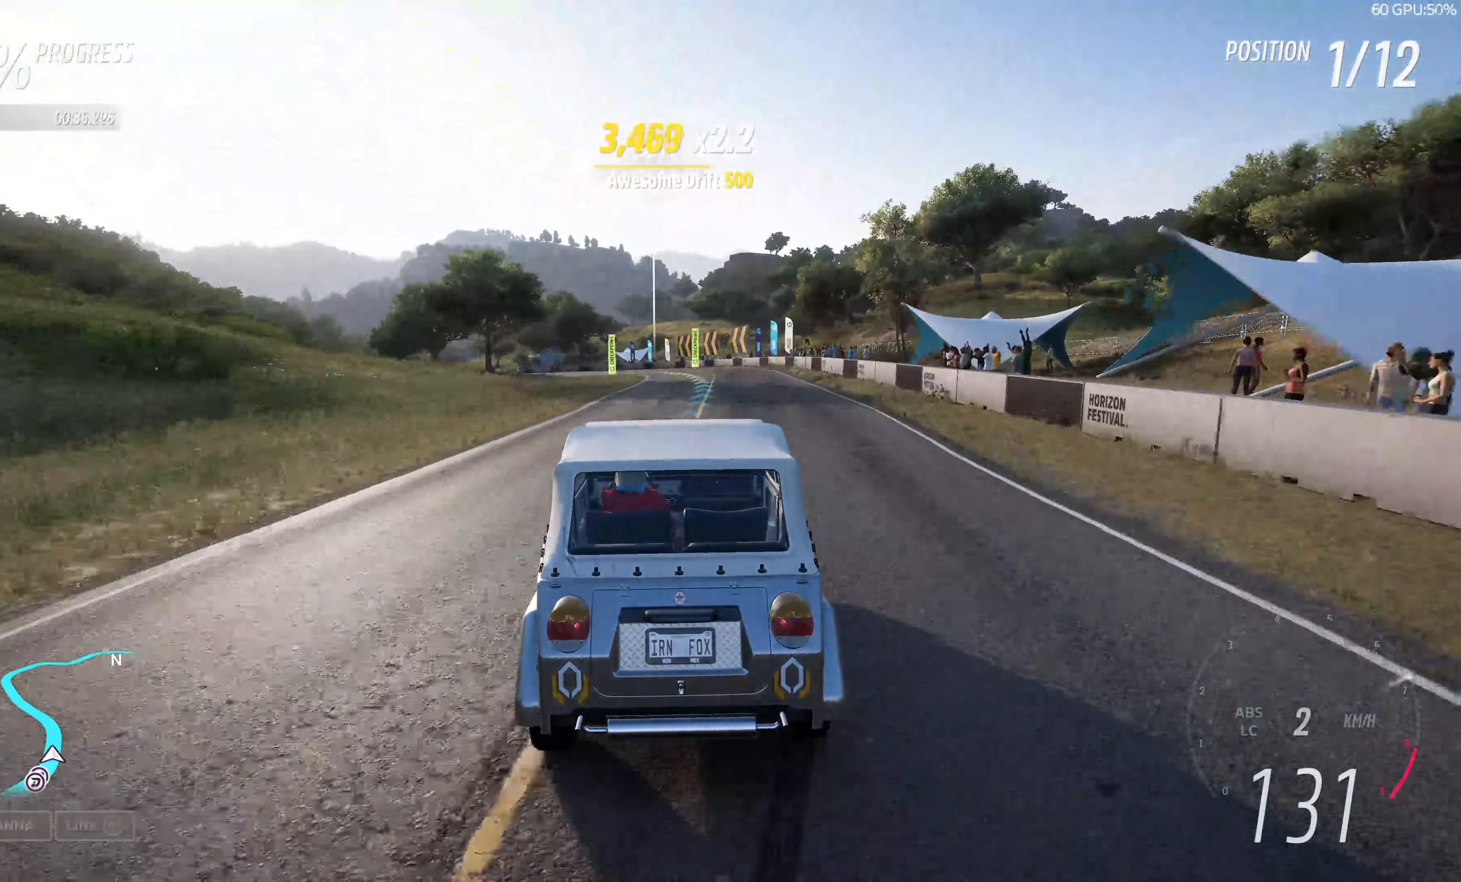
{"buttons": ["R2"], "left_stick": "up", "right_stick": "center", "events": []}
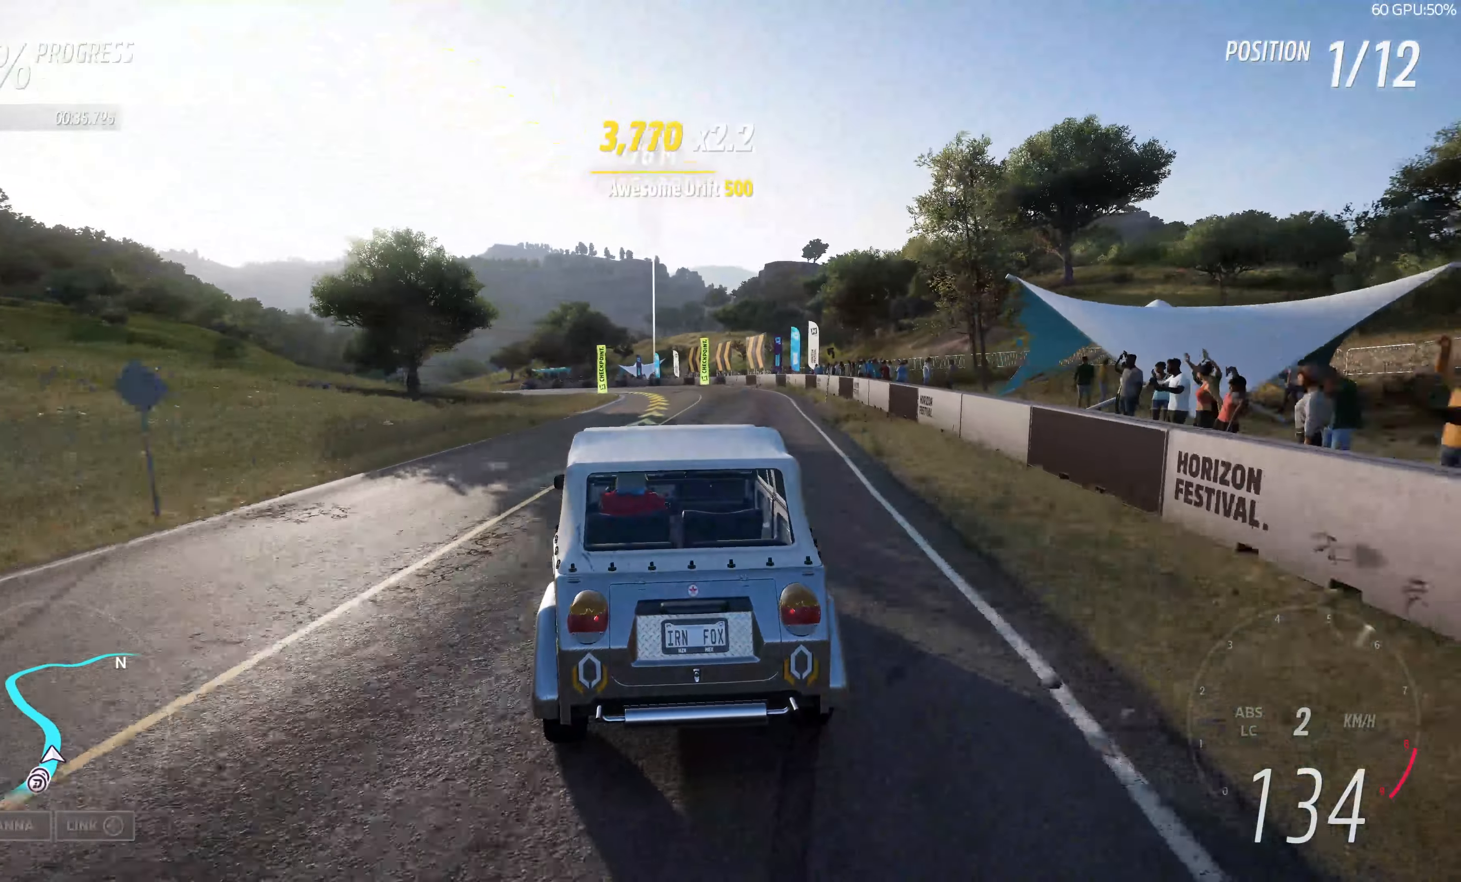
{"buttons": ["R2"], "left_stick": "up", "right_stick": "center", "events": []}
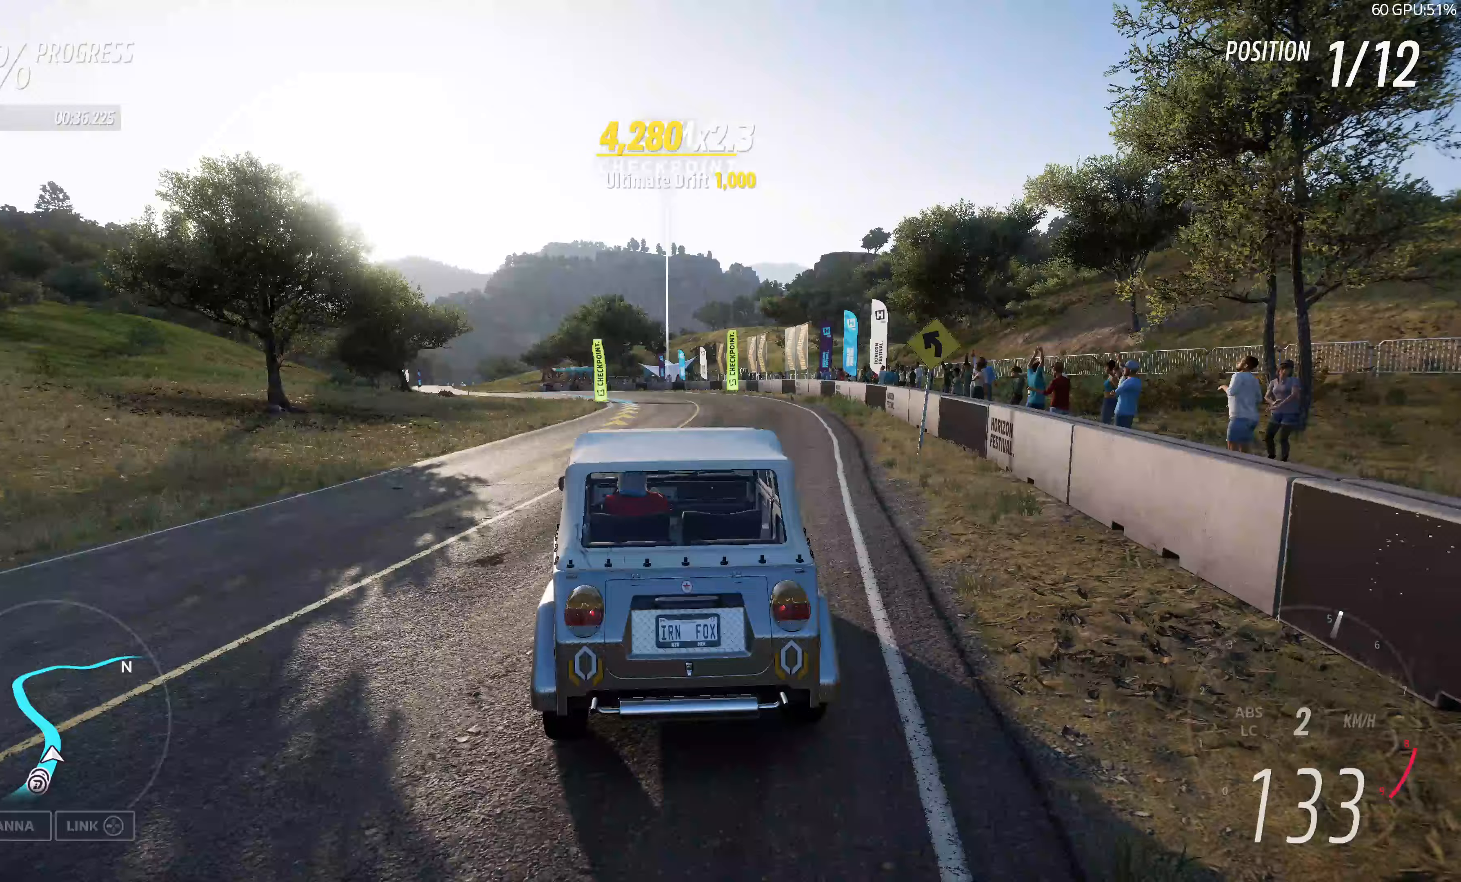
{"buttons": ["R2"], "left_stick": "up", "right_stick": "center", "events": []}
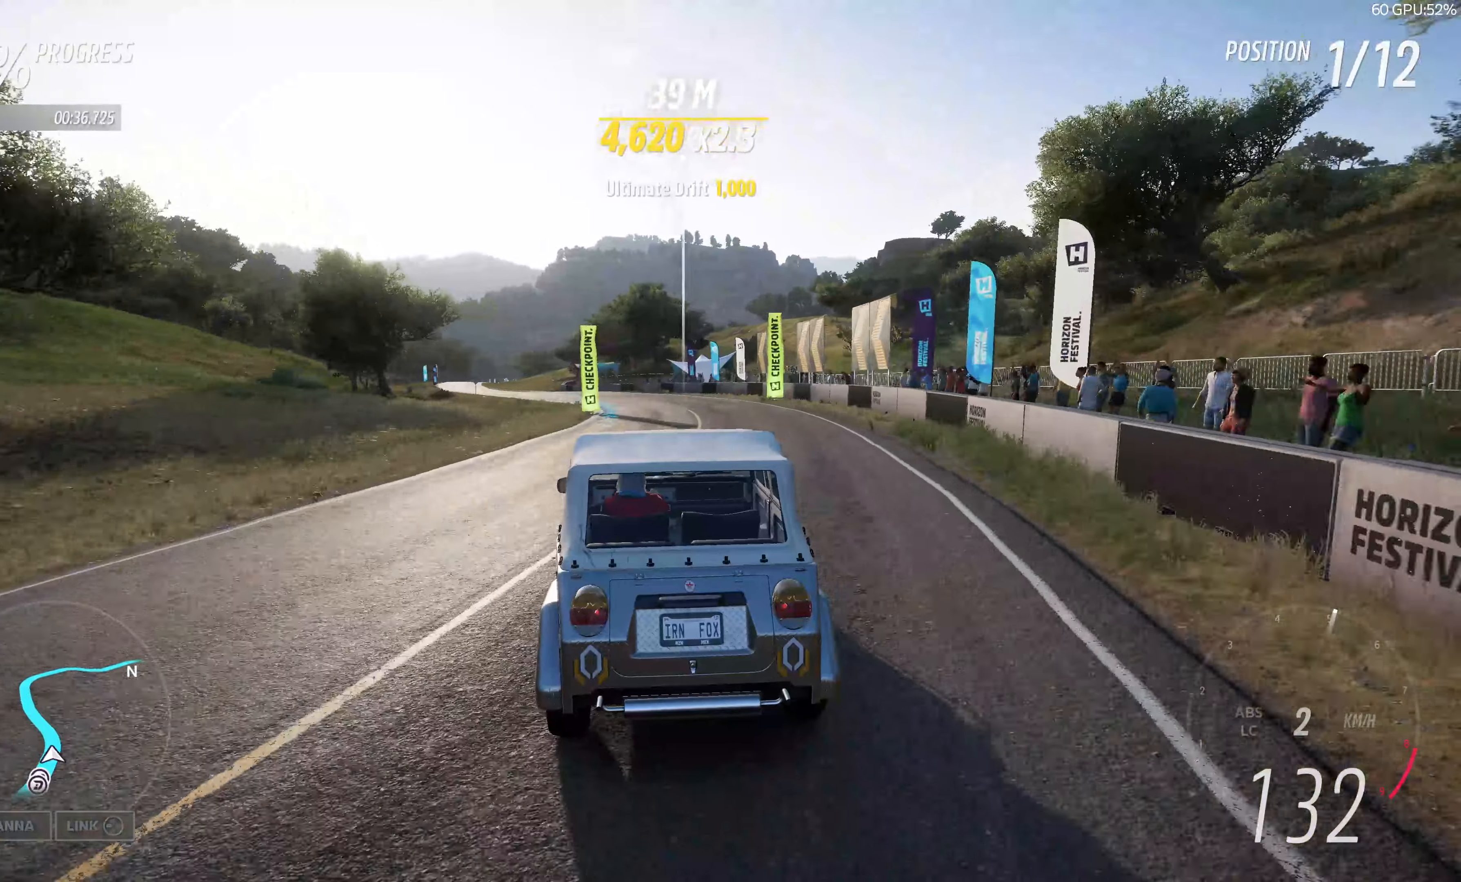
{"buttons": ["R2"], "left_stick": "up", "right_stick": "center", "events": []}
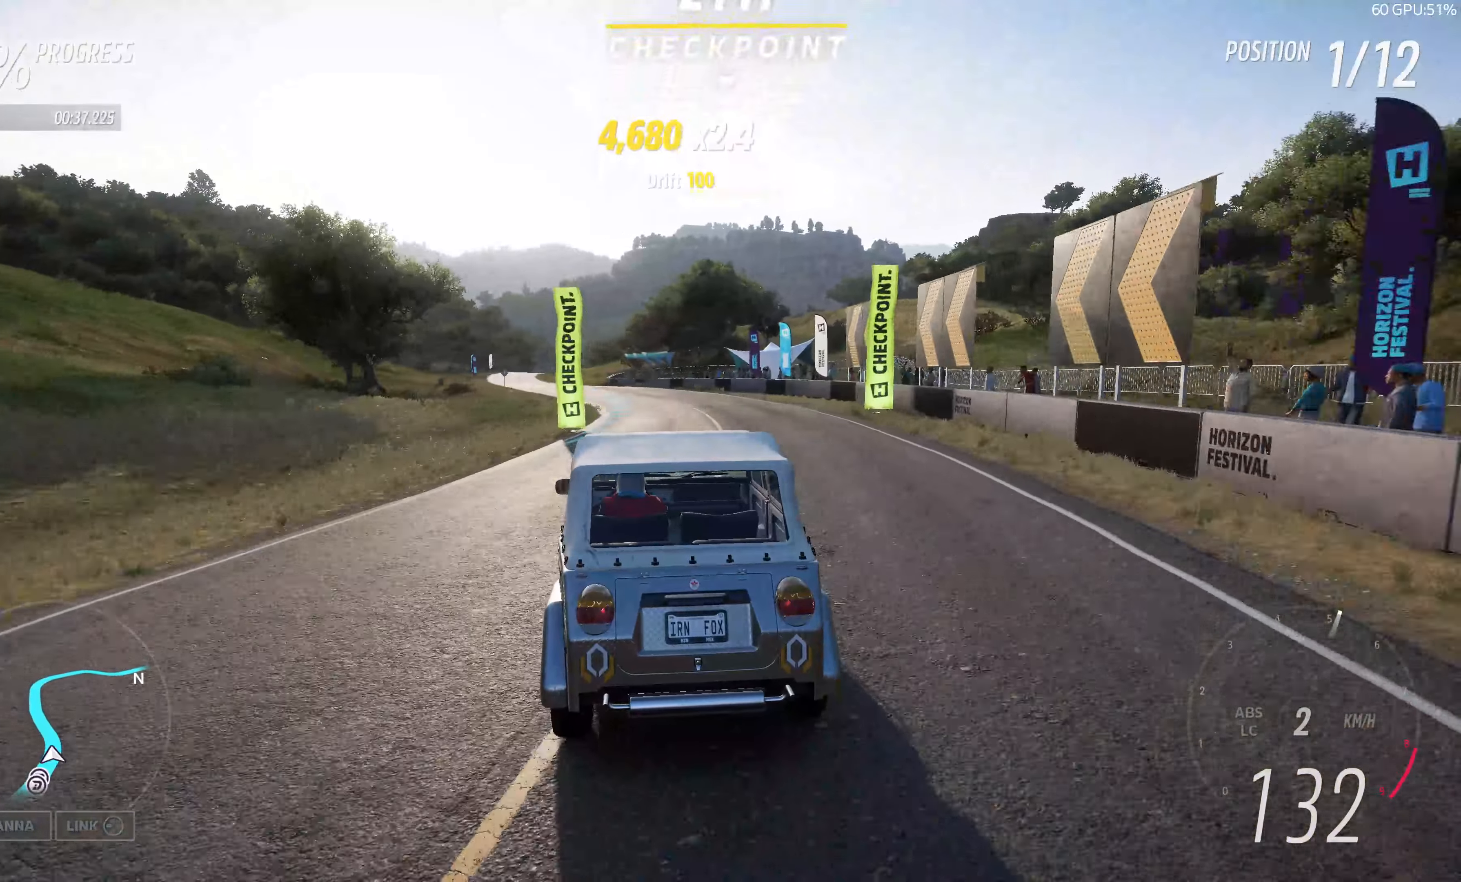
{"buttons": ["R2"], "left_stick": "up", "right_stick": "center", "events": []}
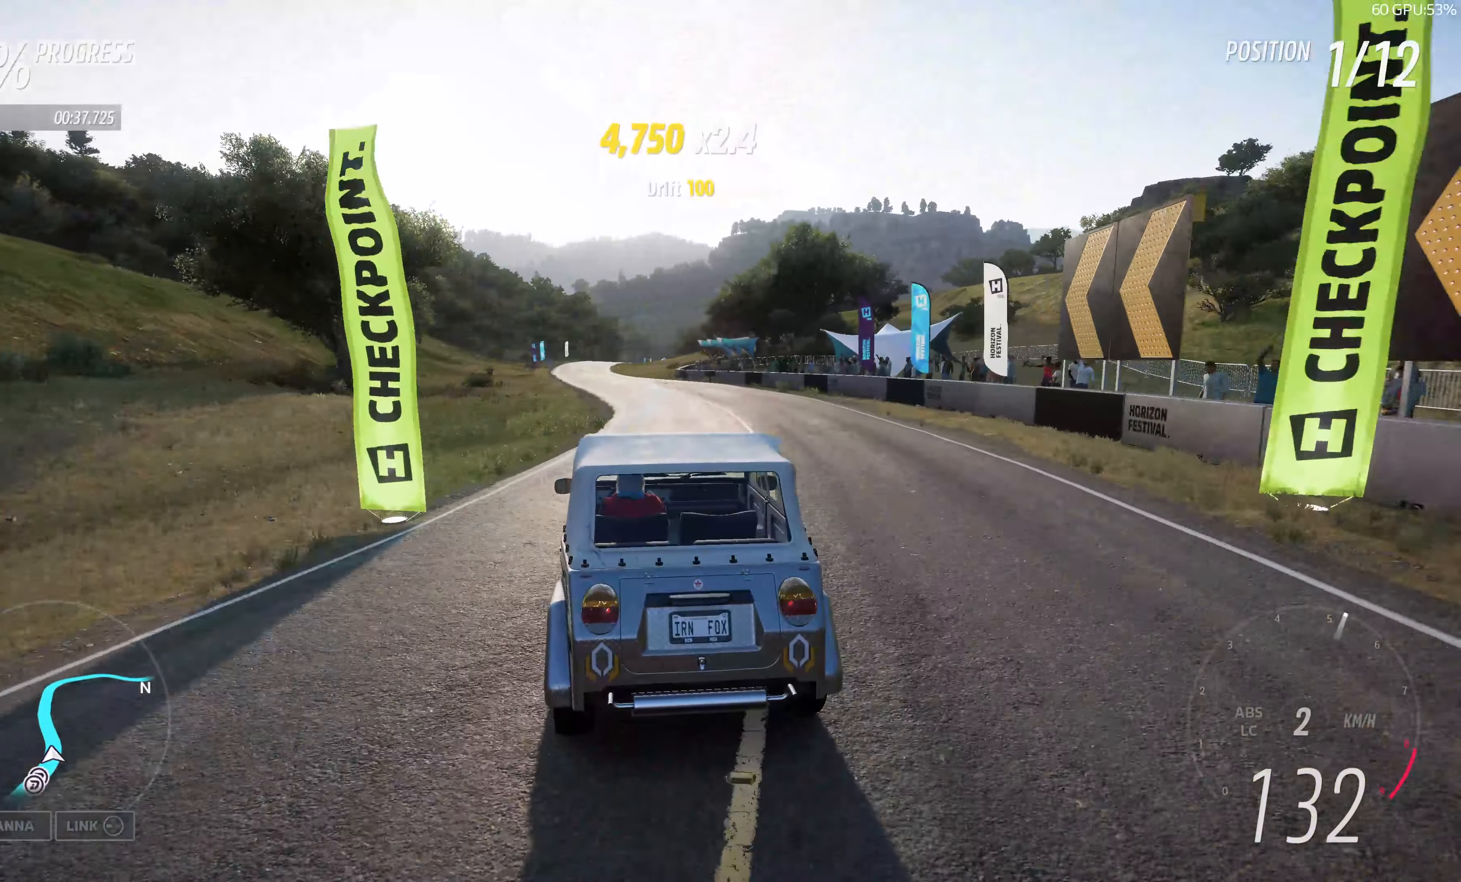
{"buttons": ["R2"], "left_stick": "up", "right_stick": "center", "events": []}
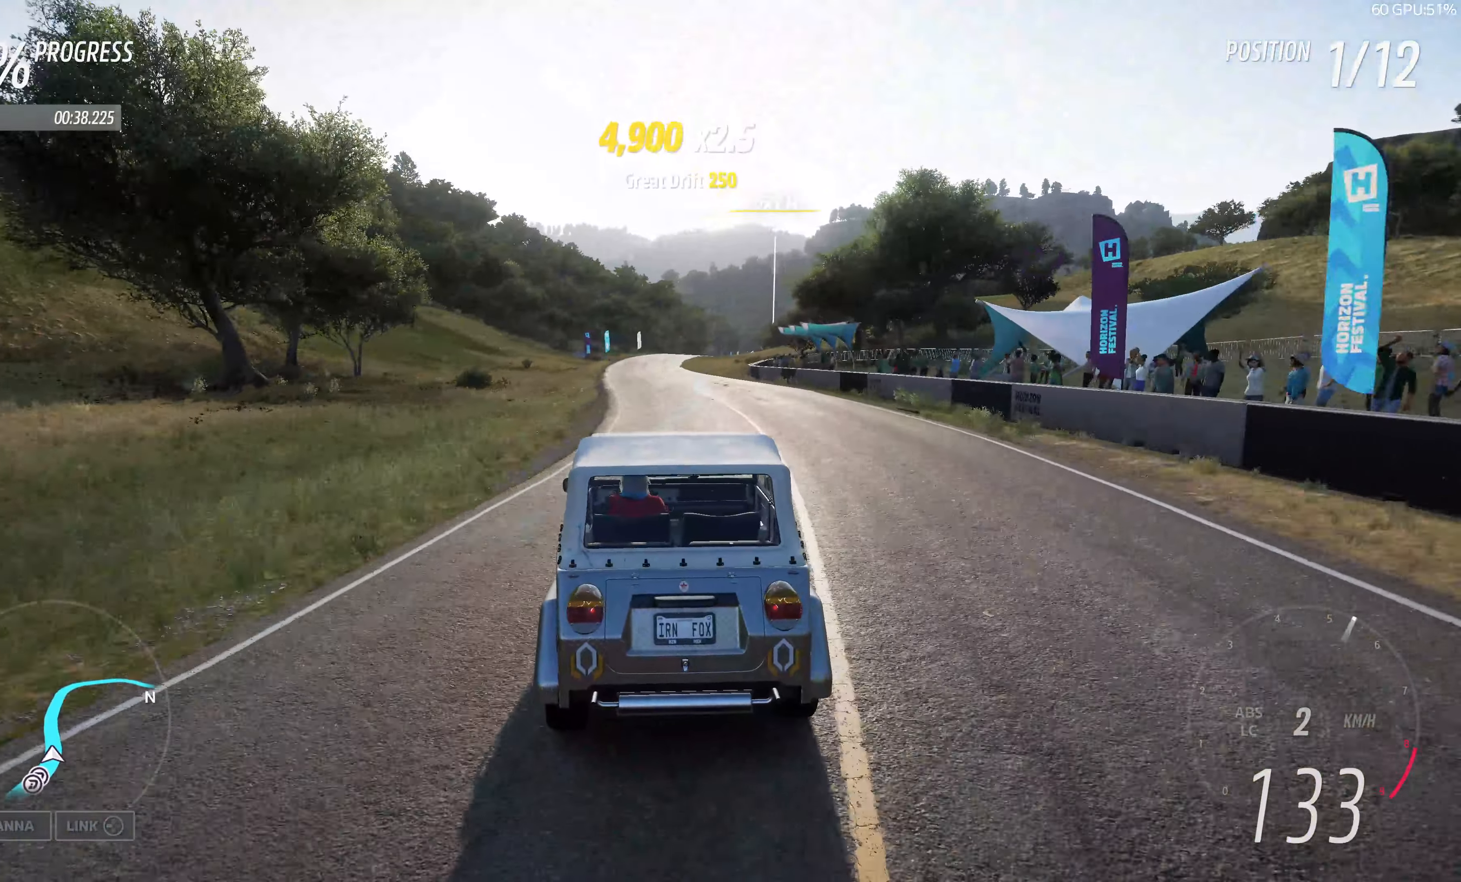
{"buttons": ["R2"], "left_stick": "up", "right_stick": "center", "events": []}
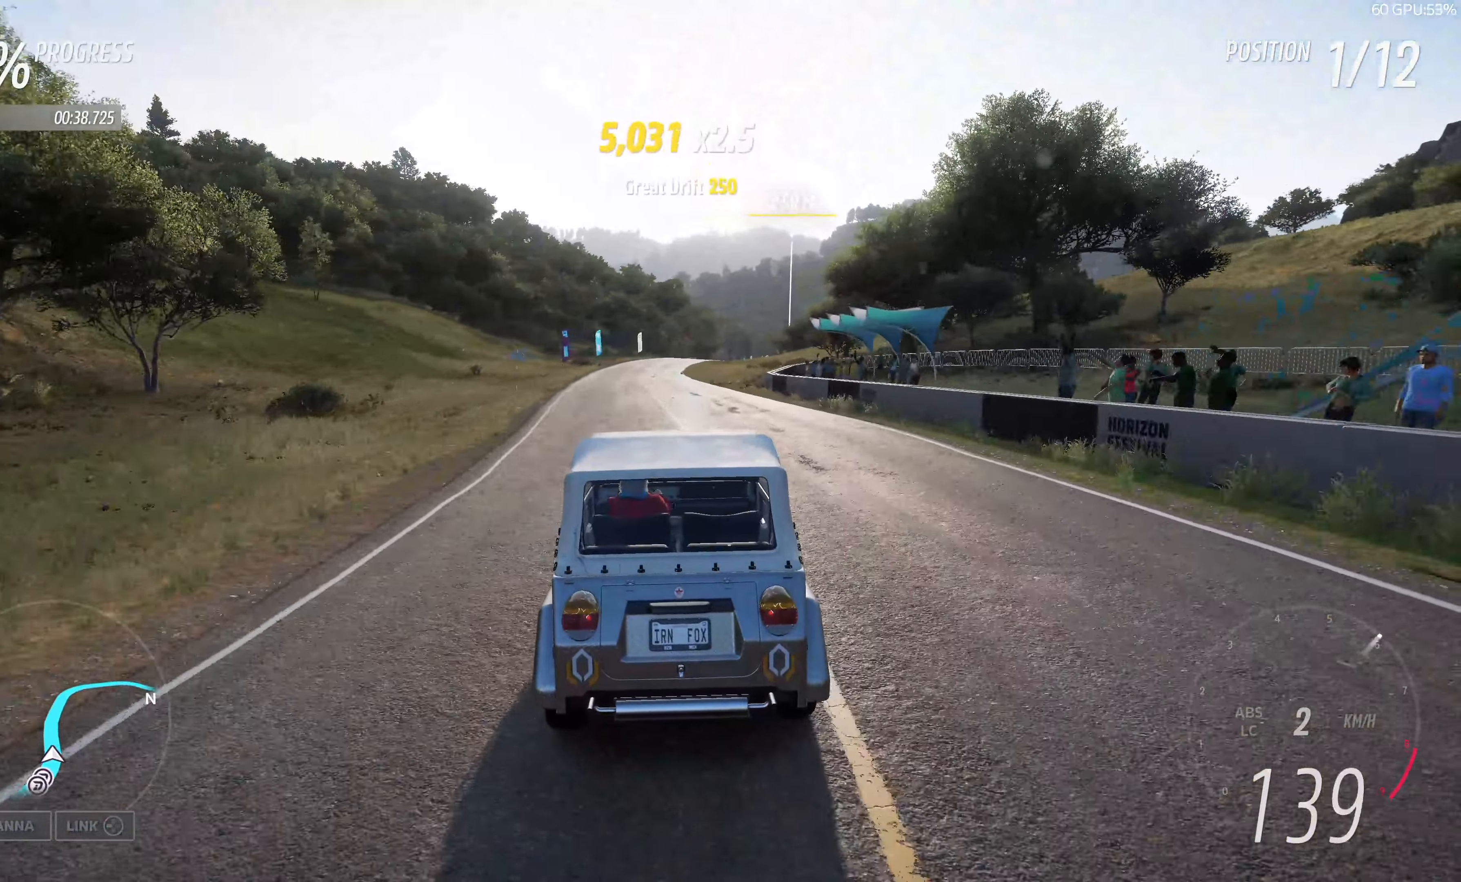
{"buttons": ["R2"], "left_stick": "up-right", "right_stick": "center", "events": [[33, "left_stick", "center"], [200, "left_stick", "up-right"]]}
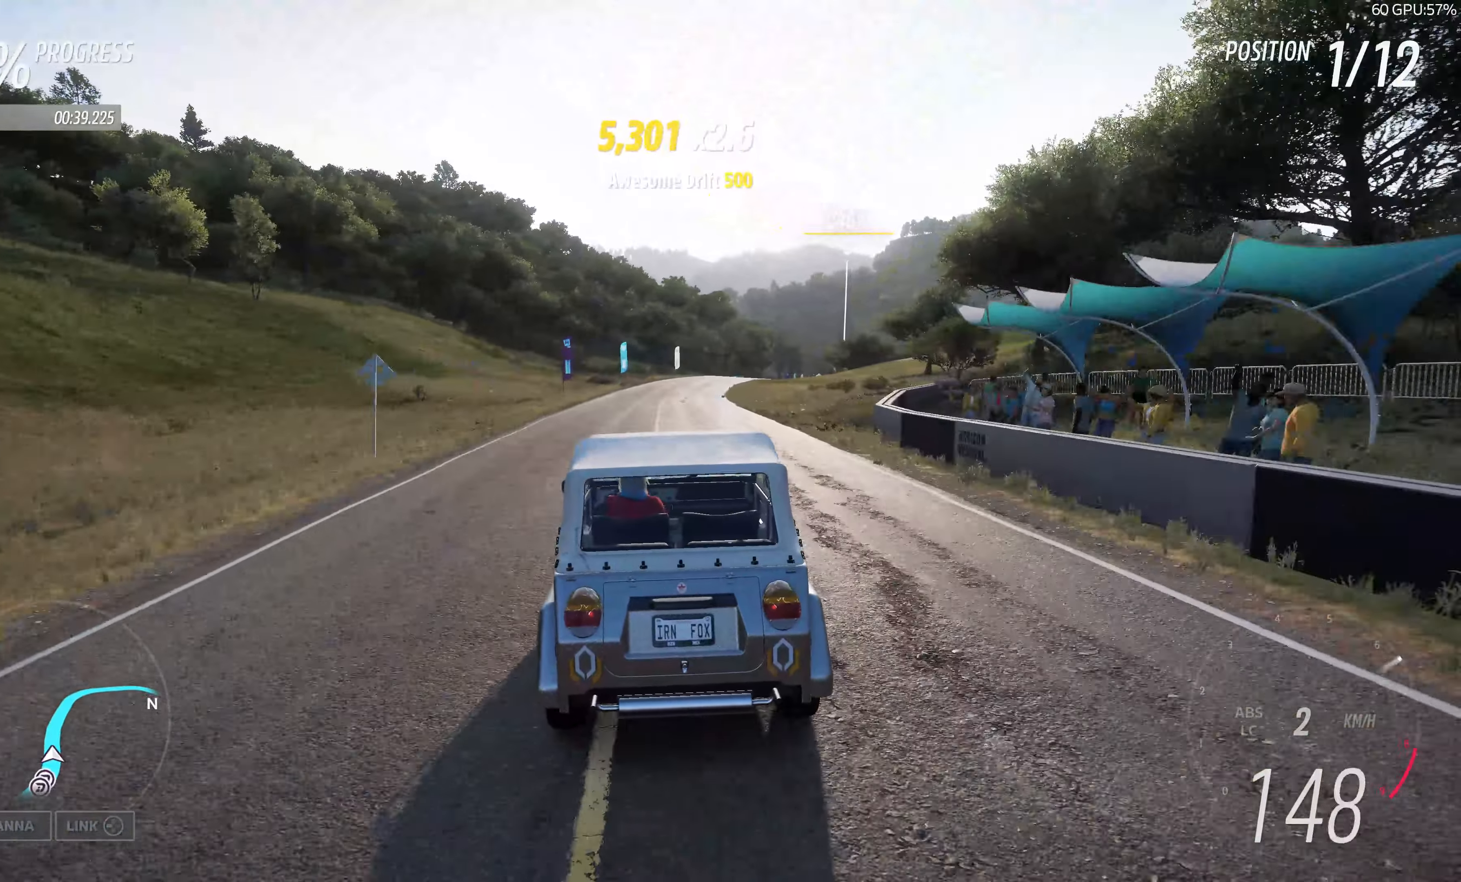
{"buttons": ["R2"], "left_stick": "up", "right_stick": "center", "events": [[283, "left_stick", "up"]]}
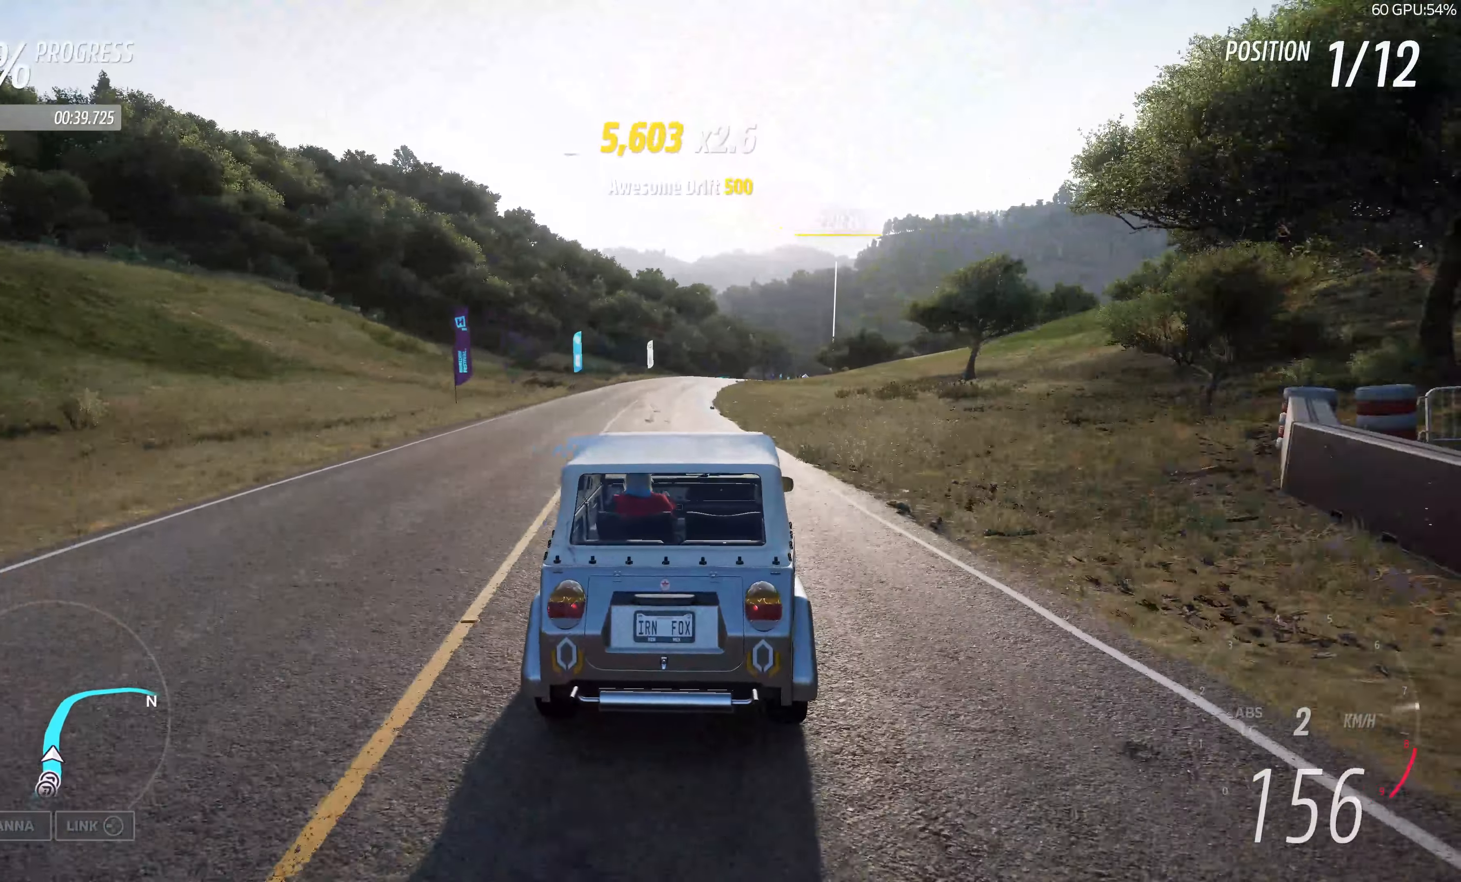
{"buttons": ["R2"], "left_stick": "up", "right_stick": "center", "events": []}
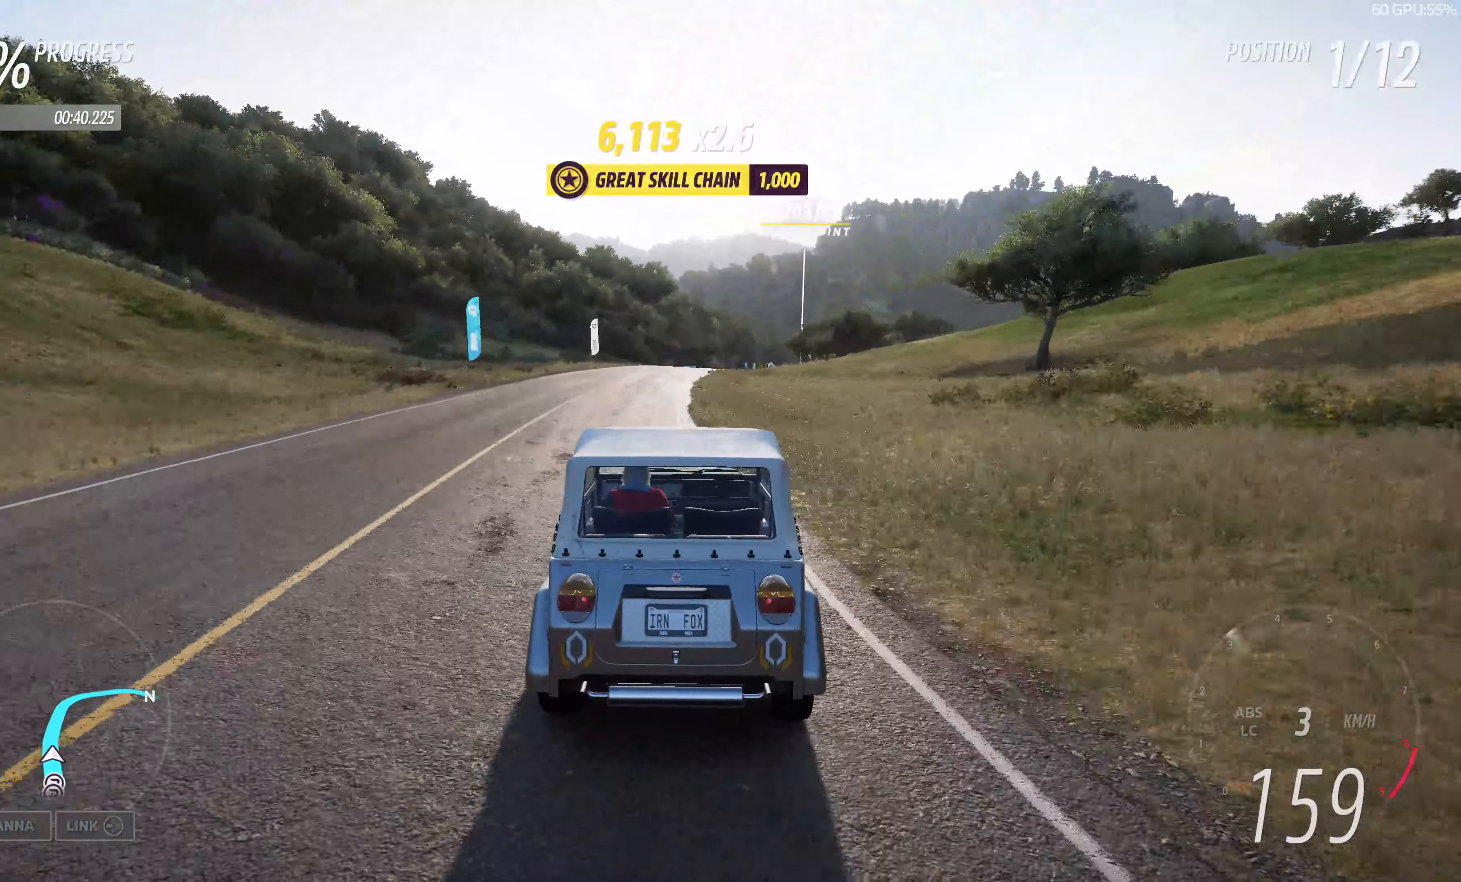
{"buttons": ["R2"], "left_stick": "up", "right_stick": "center", "events": []}
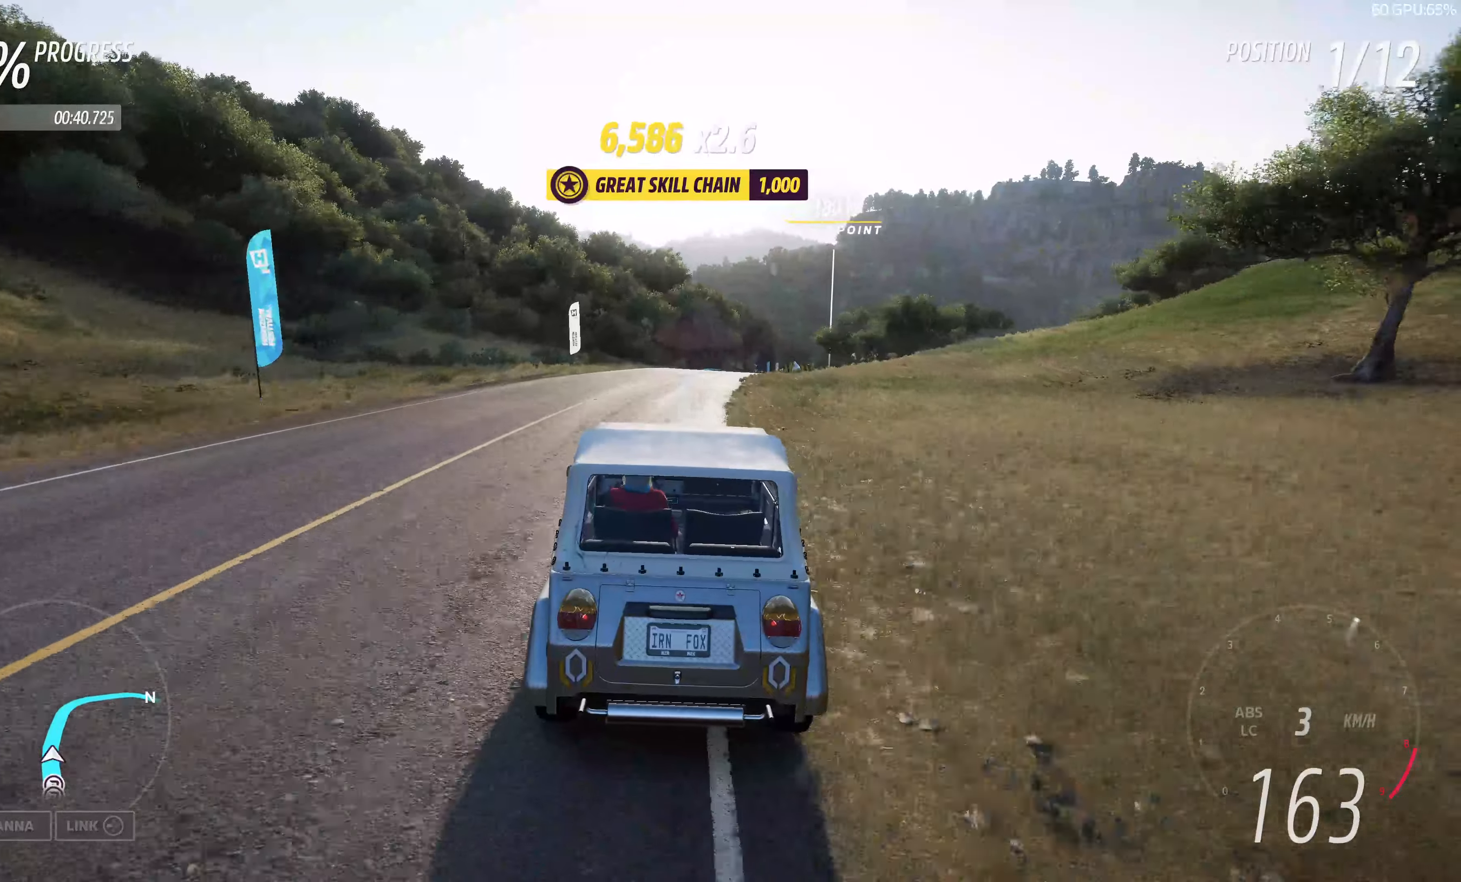
{"buttons": ["R2"], "left_stick": "up", "right_stick": "center", "events": [[117, "R2", "up"], [234, "R2", "down"]]}
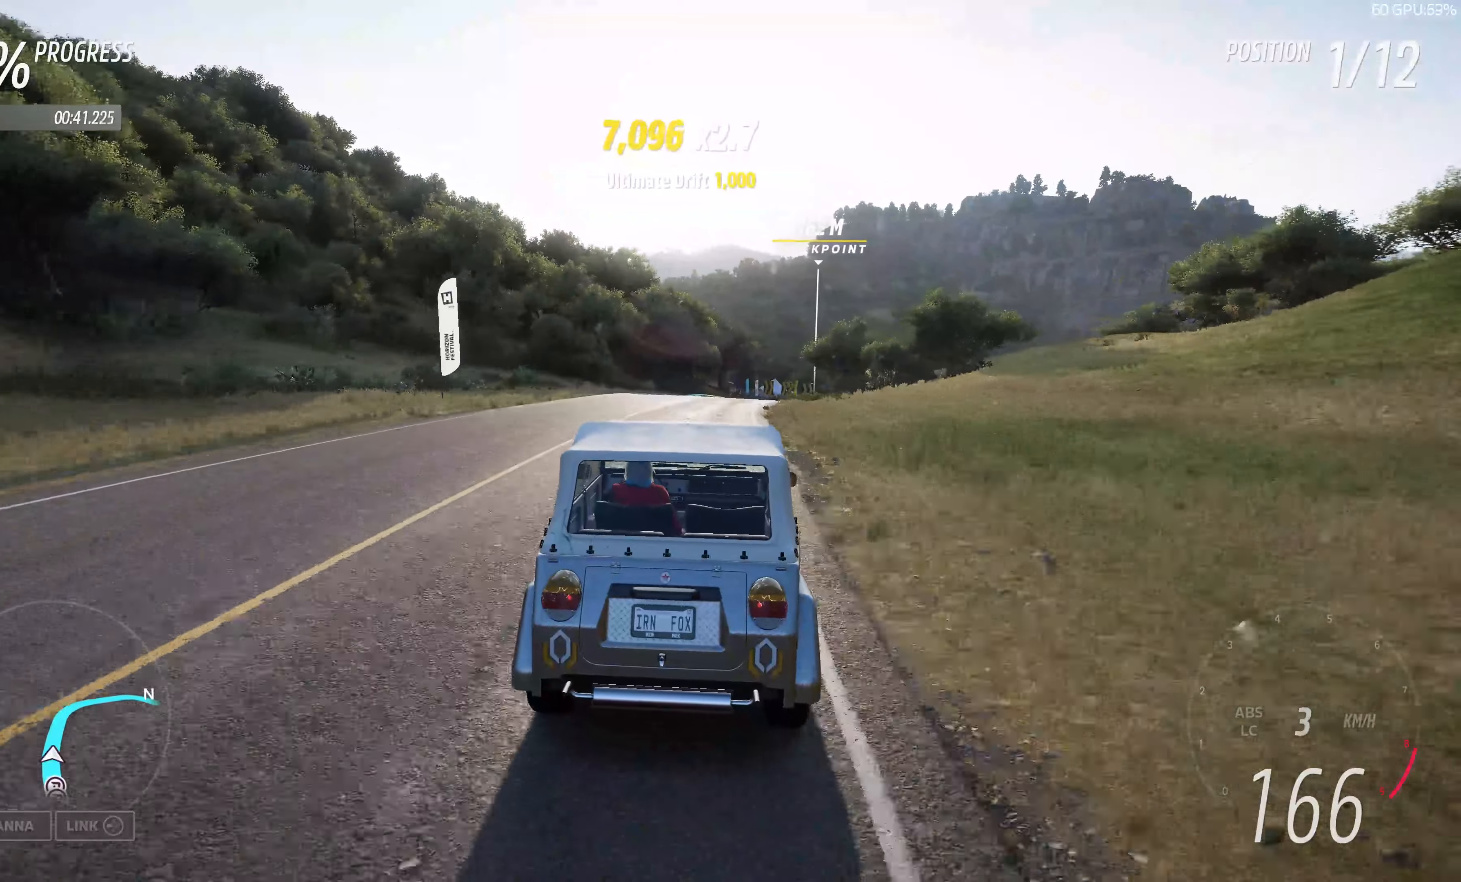
{"buttons": ["R2"], "left_stick": "up", "right_stick": "center", "events": []}
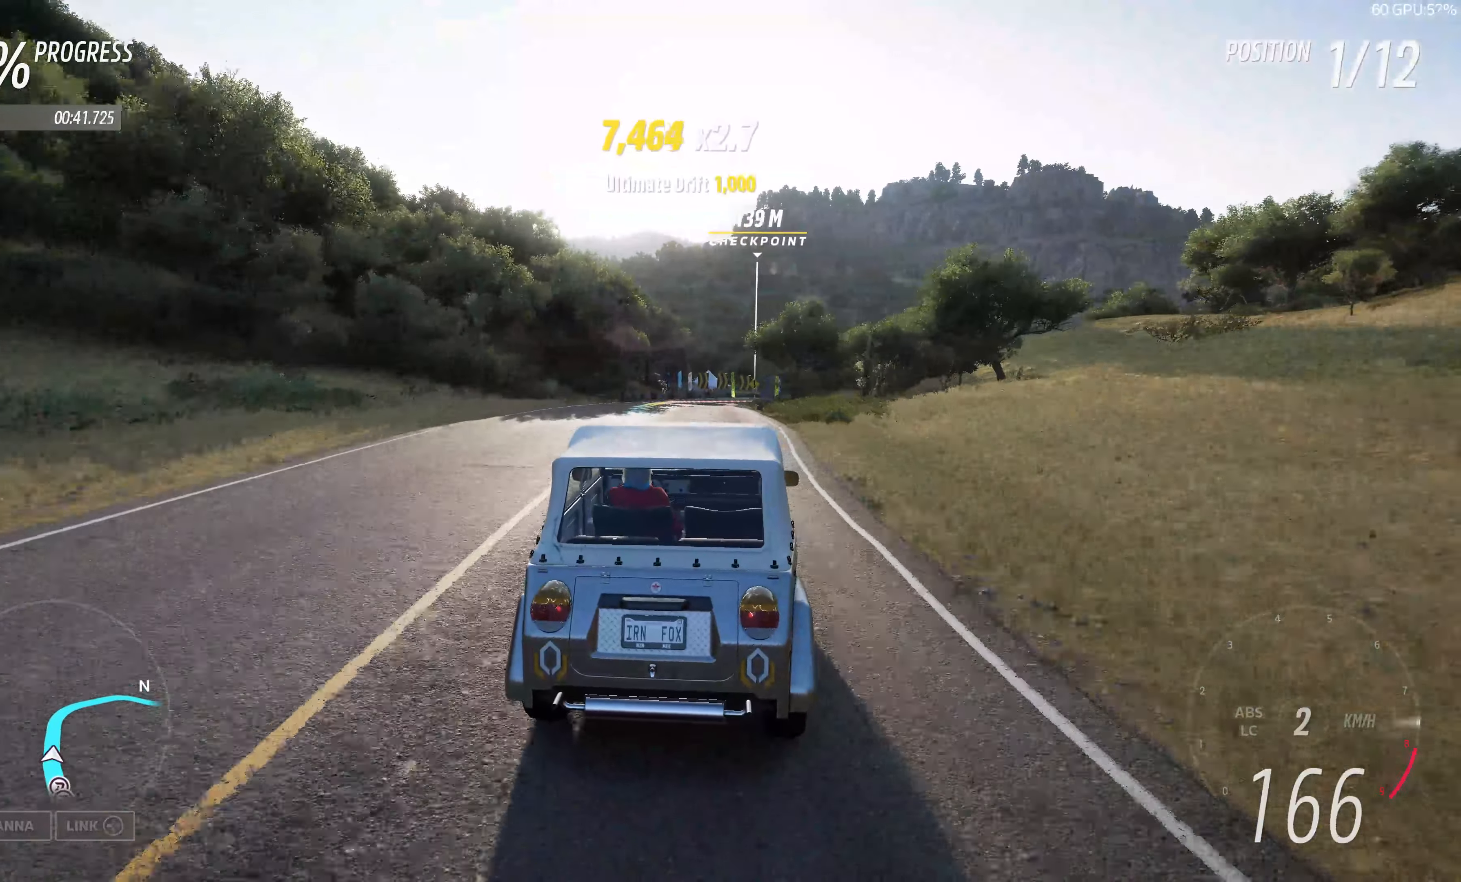
{"buttons": ["R2"], "left_stick": "up", "right_stick": "center", "events": [[267, "left_stick", "up-left"], [467, "left_stick", "up"]]}
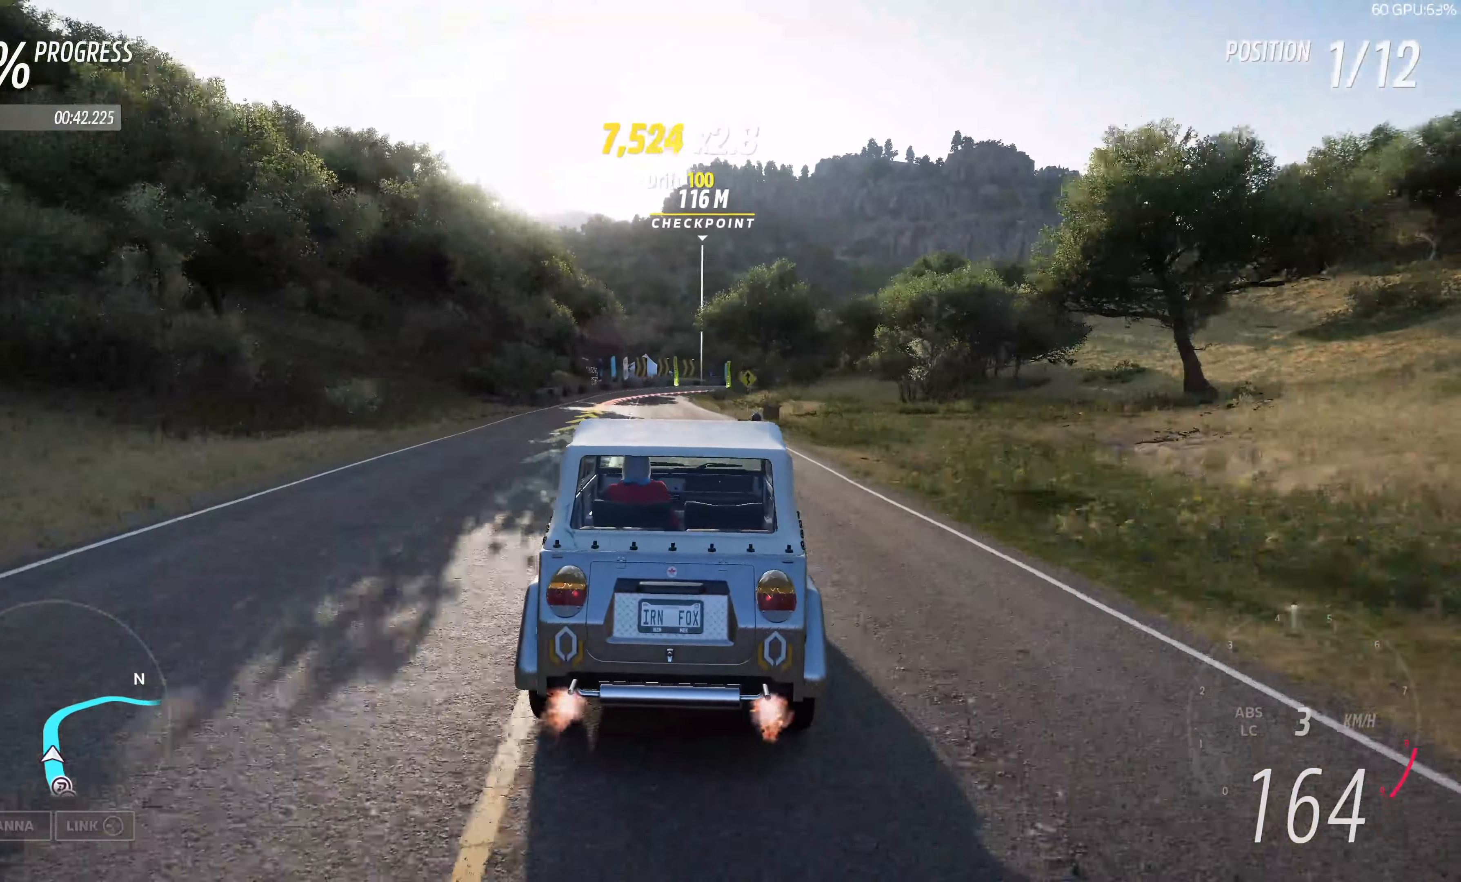
{"buttons": ["R2"], "left_stick": "up-right", "right_stick": "center", "events": [[34, "left_stick", "up-right"]]}
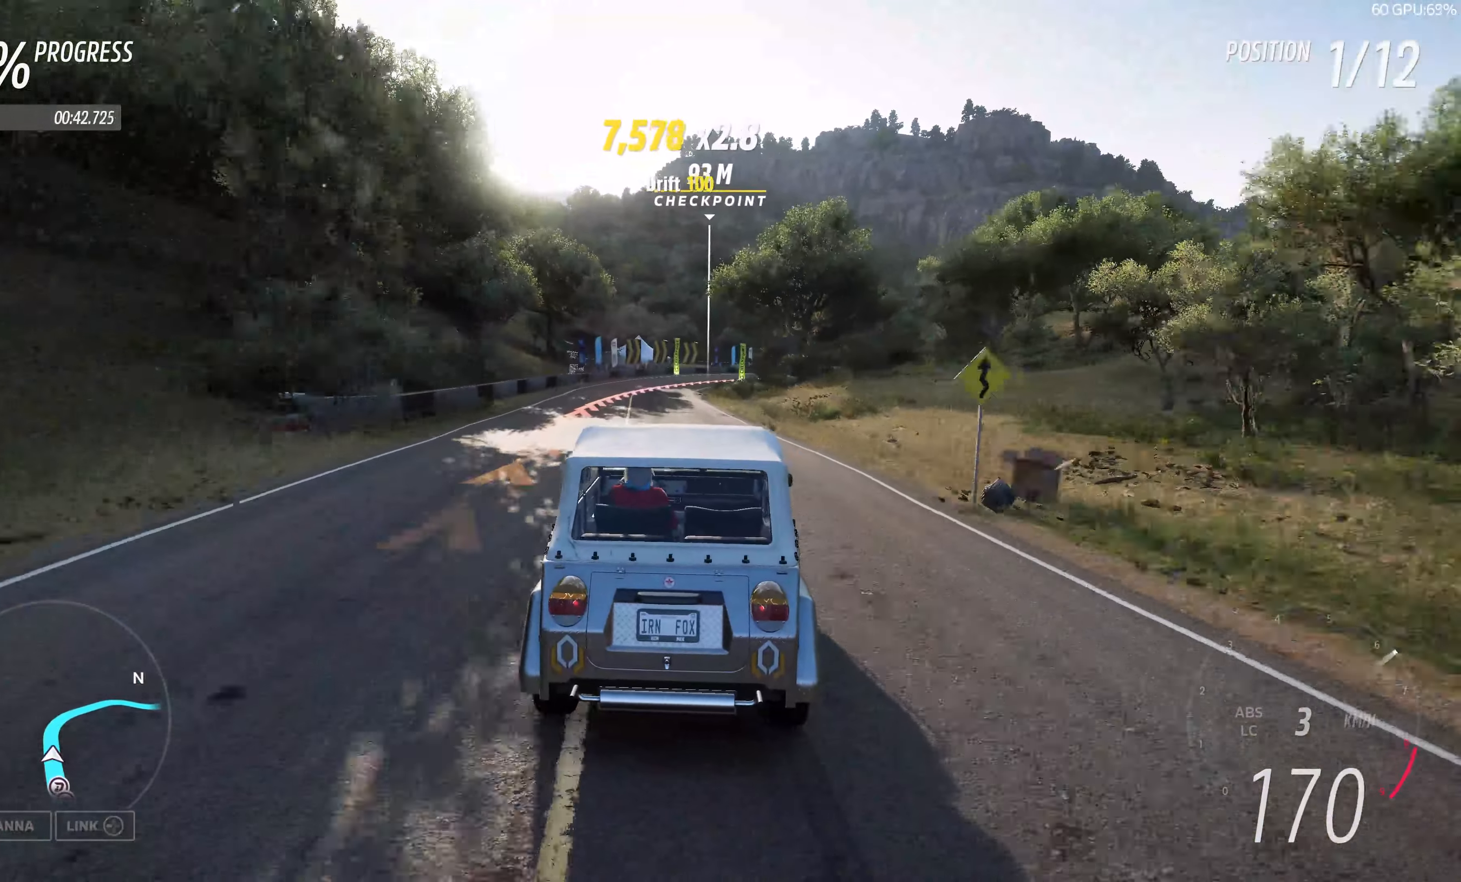
{"buttons": ["L2"], "left_stick": "up-right", "right_stick": "center", "events": [[17, "L2", "down"], [34, "R2", "up"], [34, "left_stick", "up-left"], [50, "CROSS", "down"], [484, "left_stick", "up-right"], [500, "CROSS", "up"]]}
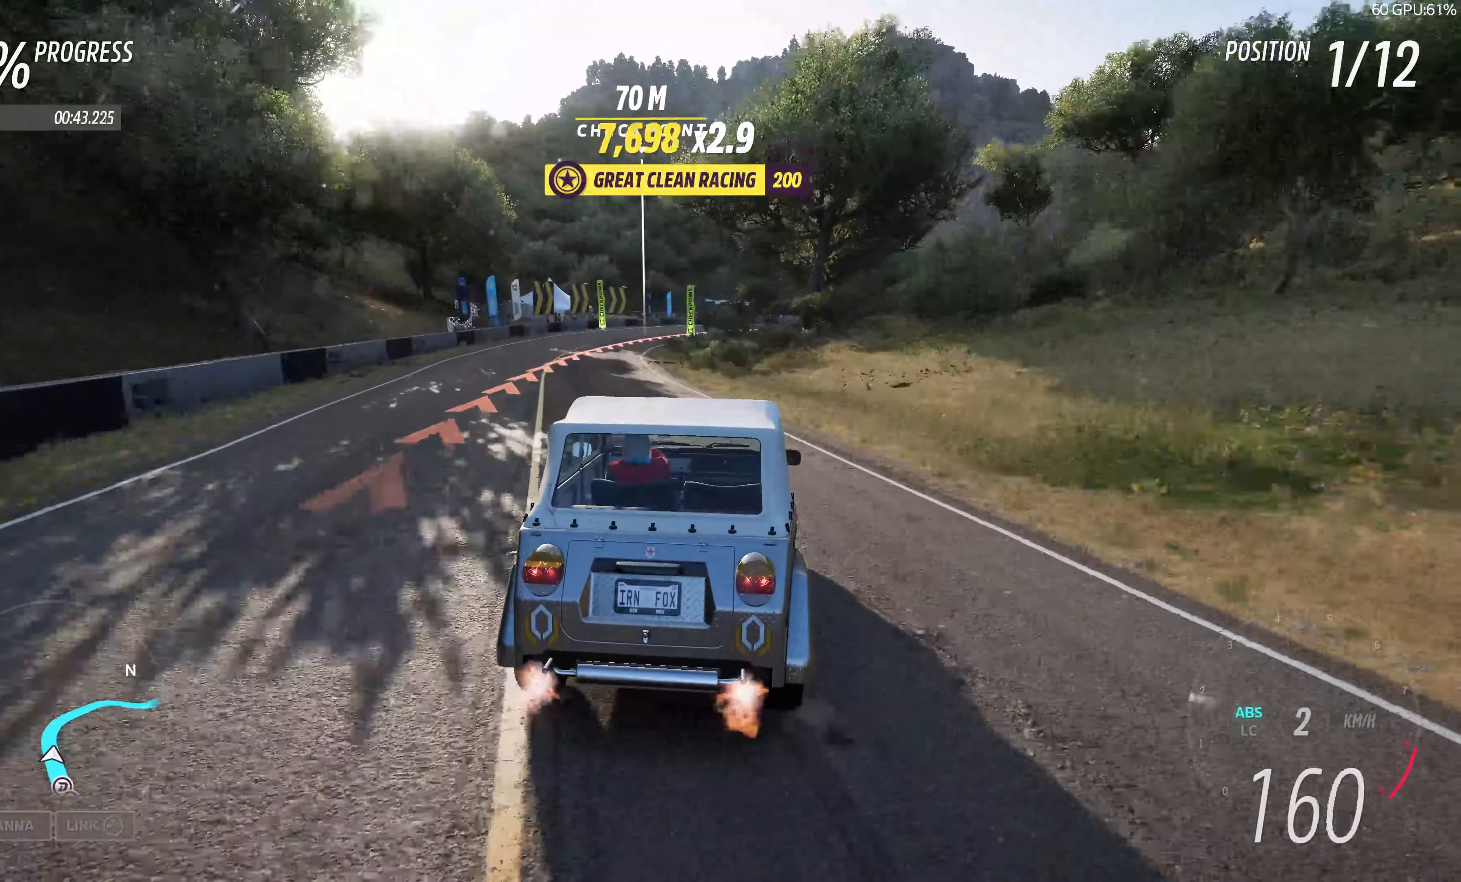
{"buttons": ["R2"], "left_stick": "up-right", "right_stick": "center", "events": [[184, "L2", "up"], [250, "left_stick", "up-left"], [350, "R2", "down"], [450, "left_stick", "up-right"]]}
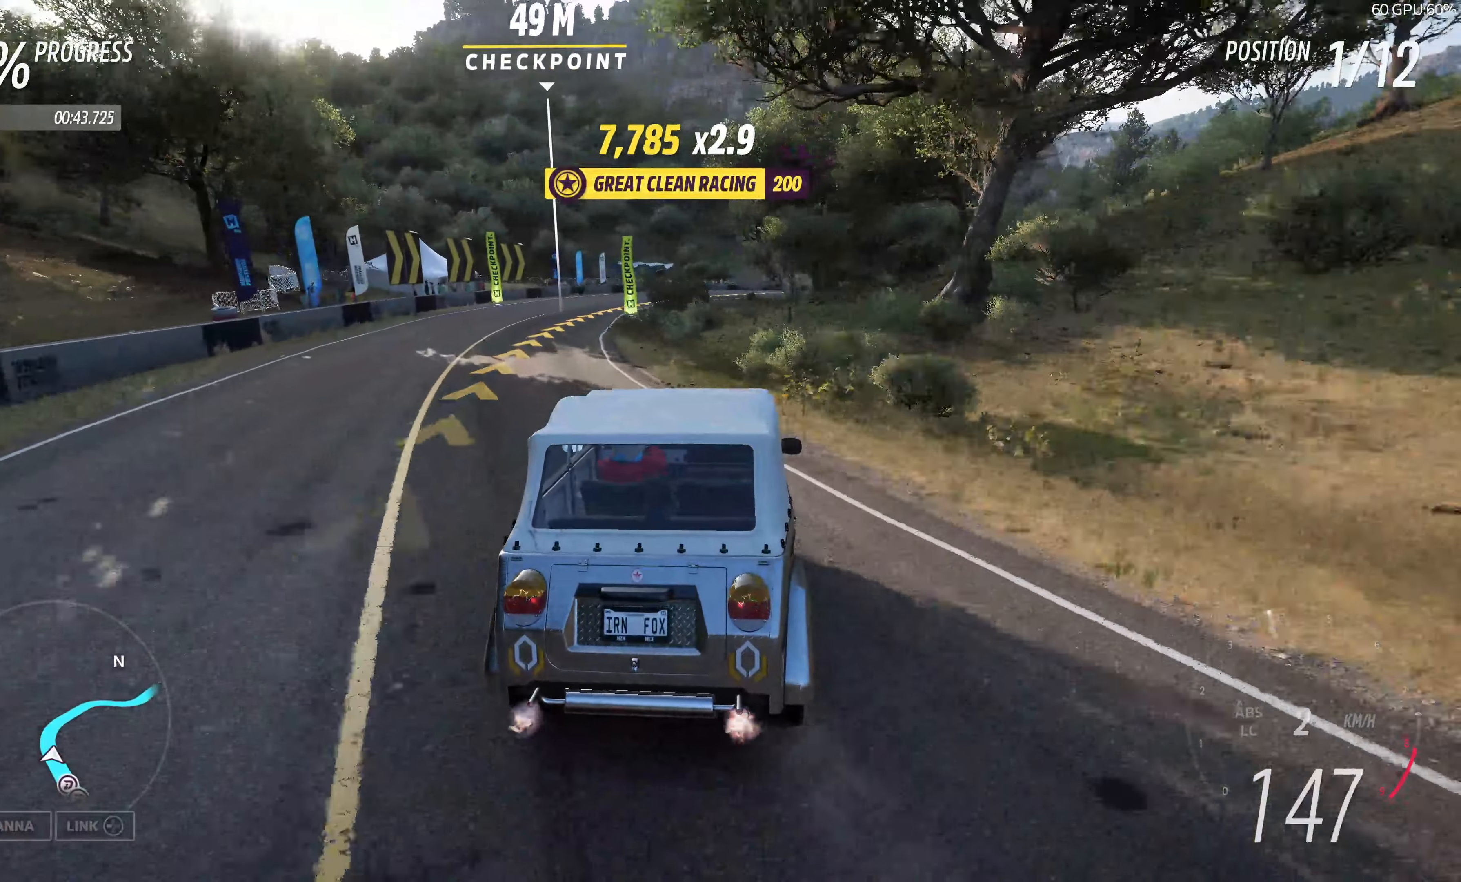
{"buttons": ["R2"], "left_stick": "center", "right_stick": "center", "events": [[200, "R2", "up"], [267, "left_stick", "center"], [500, "R2", "down"]]}
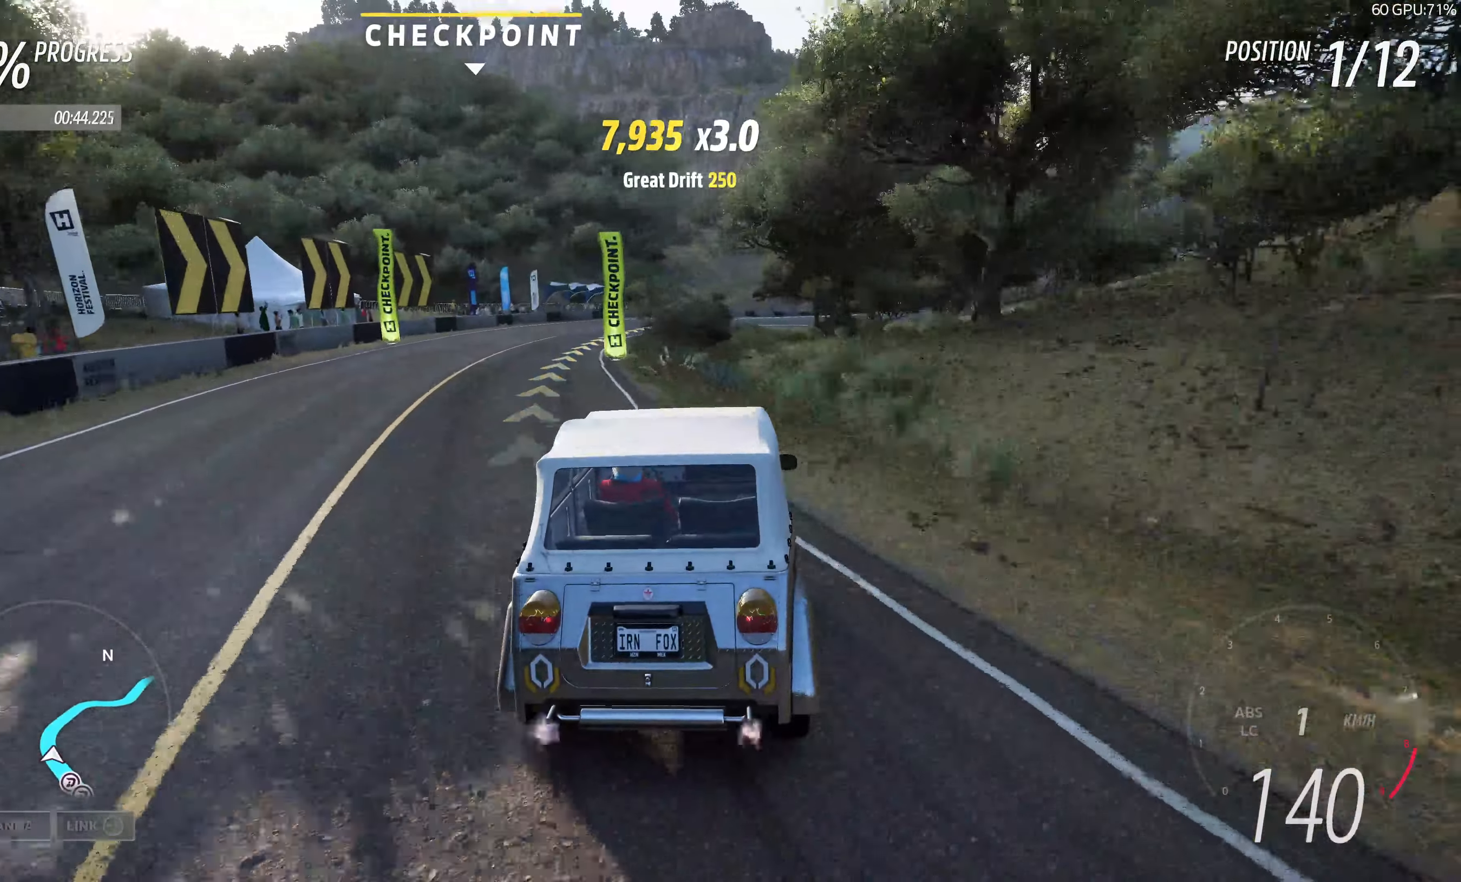
{"buttons": ["R2"], "left_stick": "up", "right_stick": "center", "events": [[50, "left_stick", "up"]]}
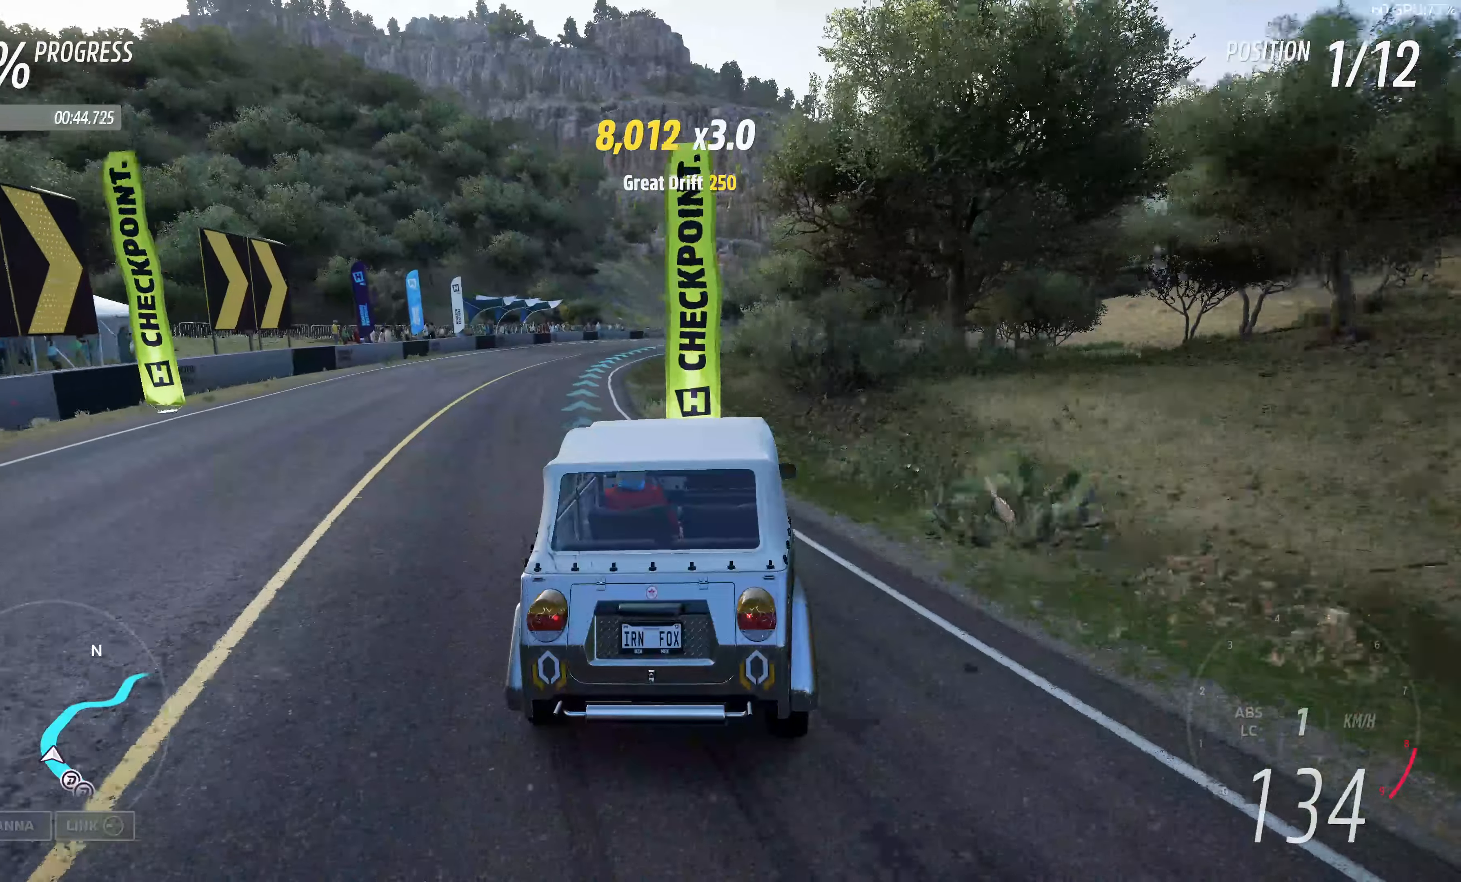
{"buttons": ["R2"], "left_stick": "up", "right_stick": "center", "events": []}
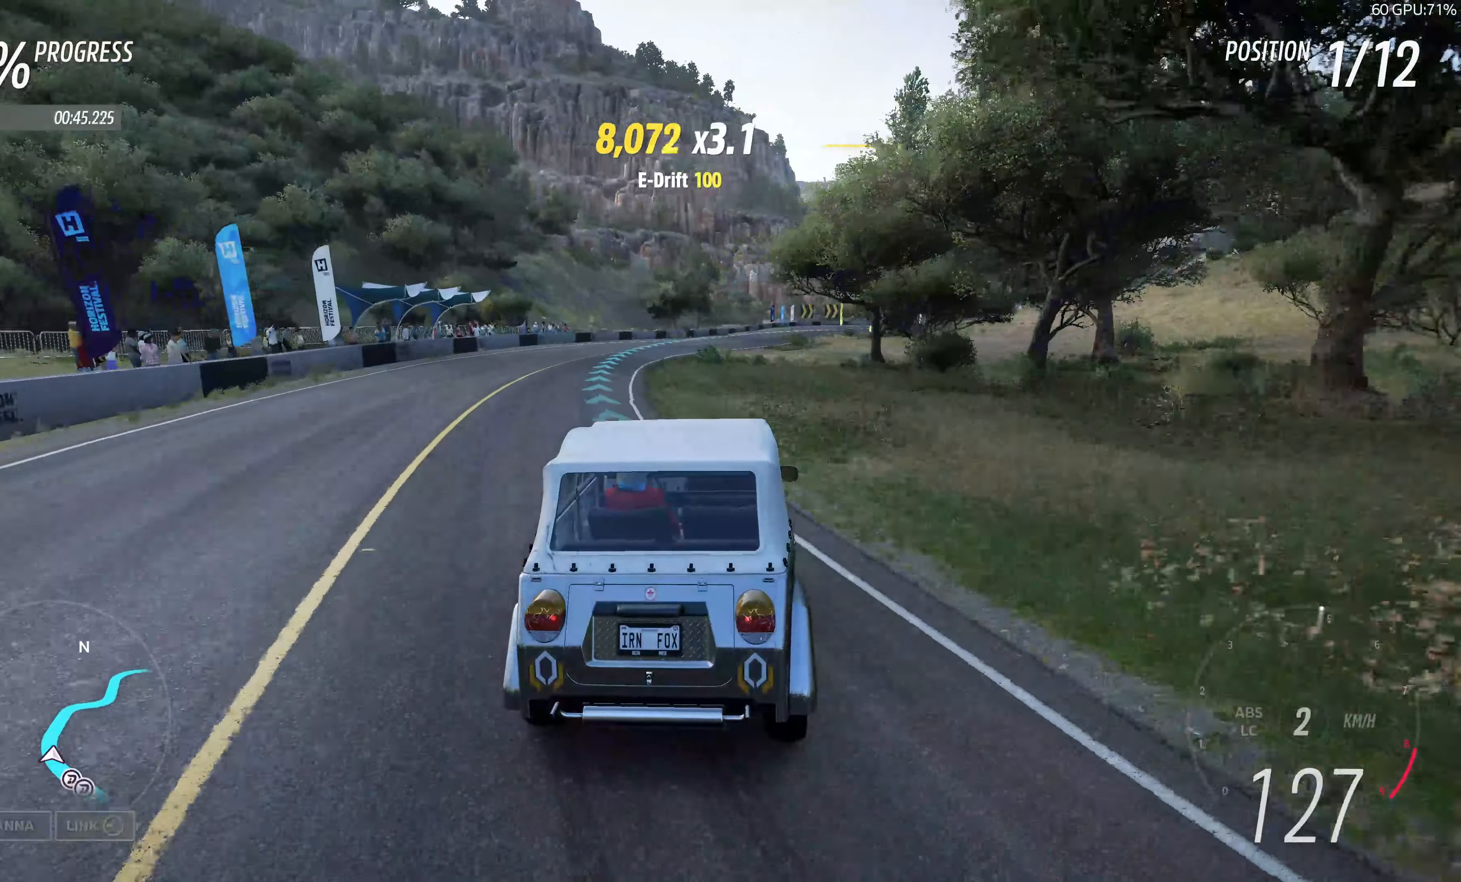
{"buttons": ["R2"], "left_stick": "up-right", "right_stick": "center", "events": [[216, "left_stick", "up-left"], [500, "left_stick", "up-right"]]}
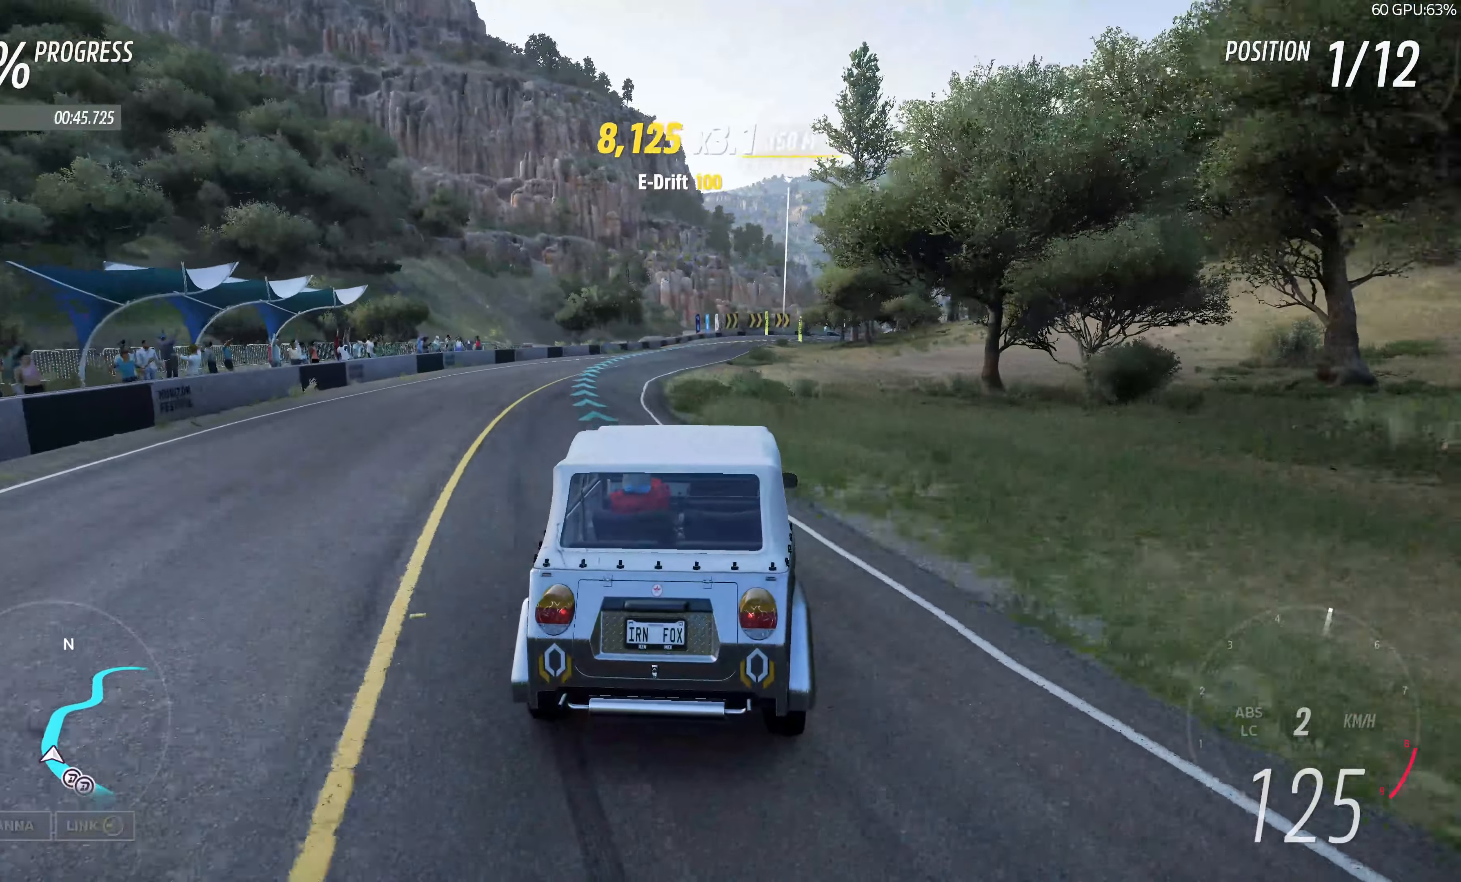
{"buttons": ["R2"], "left_stick": "up", "right_stick": "center", "events": [[350, "left_stick", "up"]]}
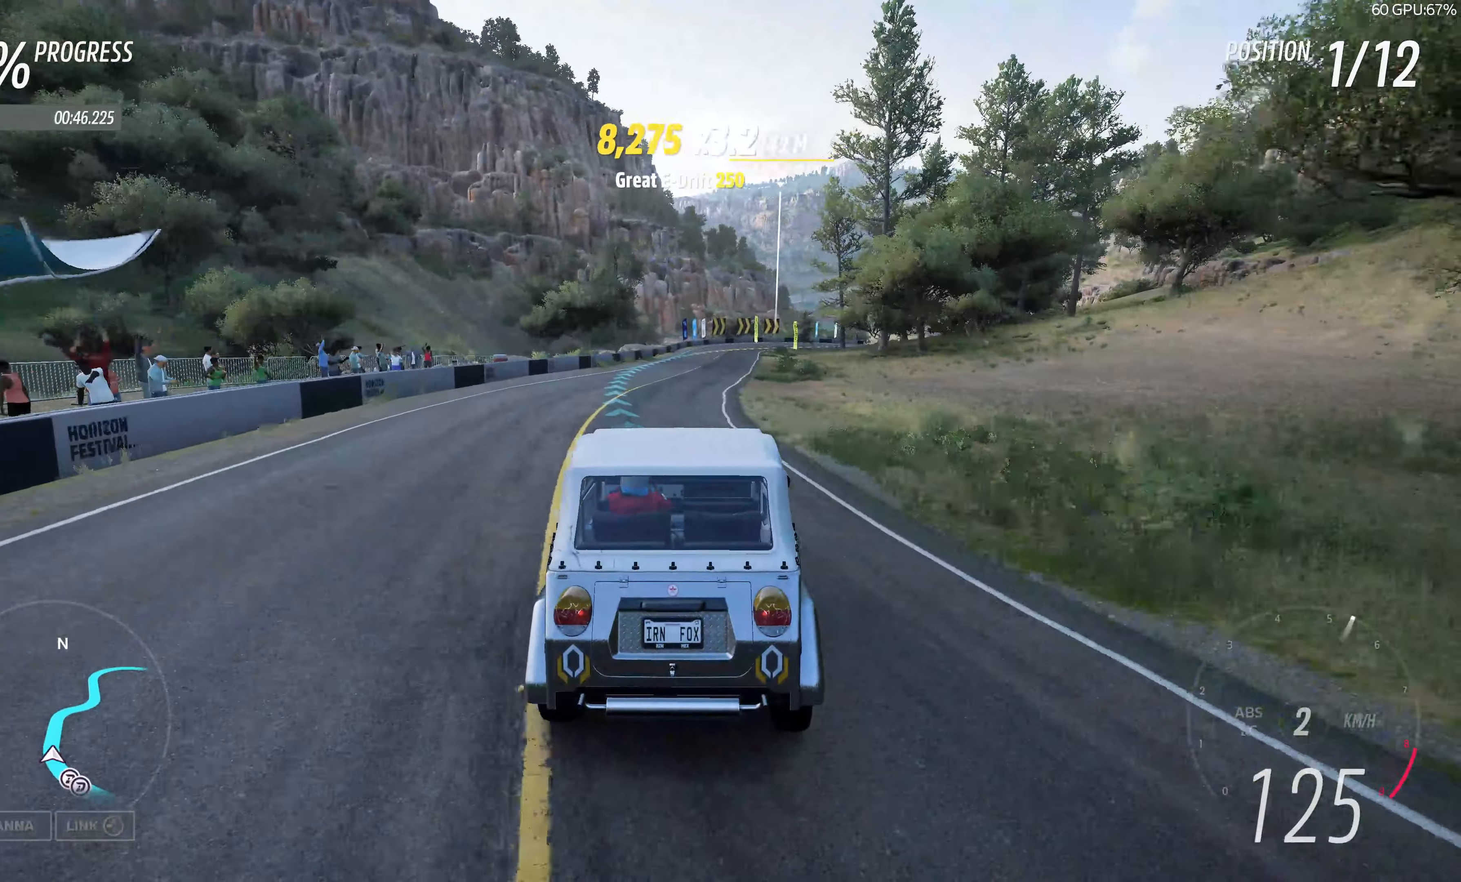
{"buttons": ["R2"], "left_stick": "up", "right_stick": "center", "events": []}
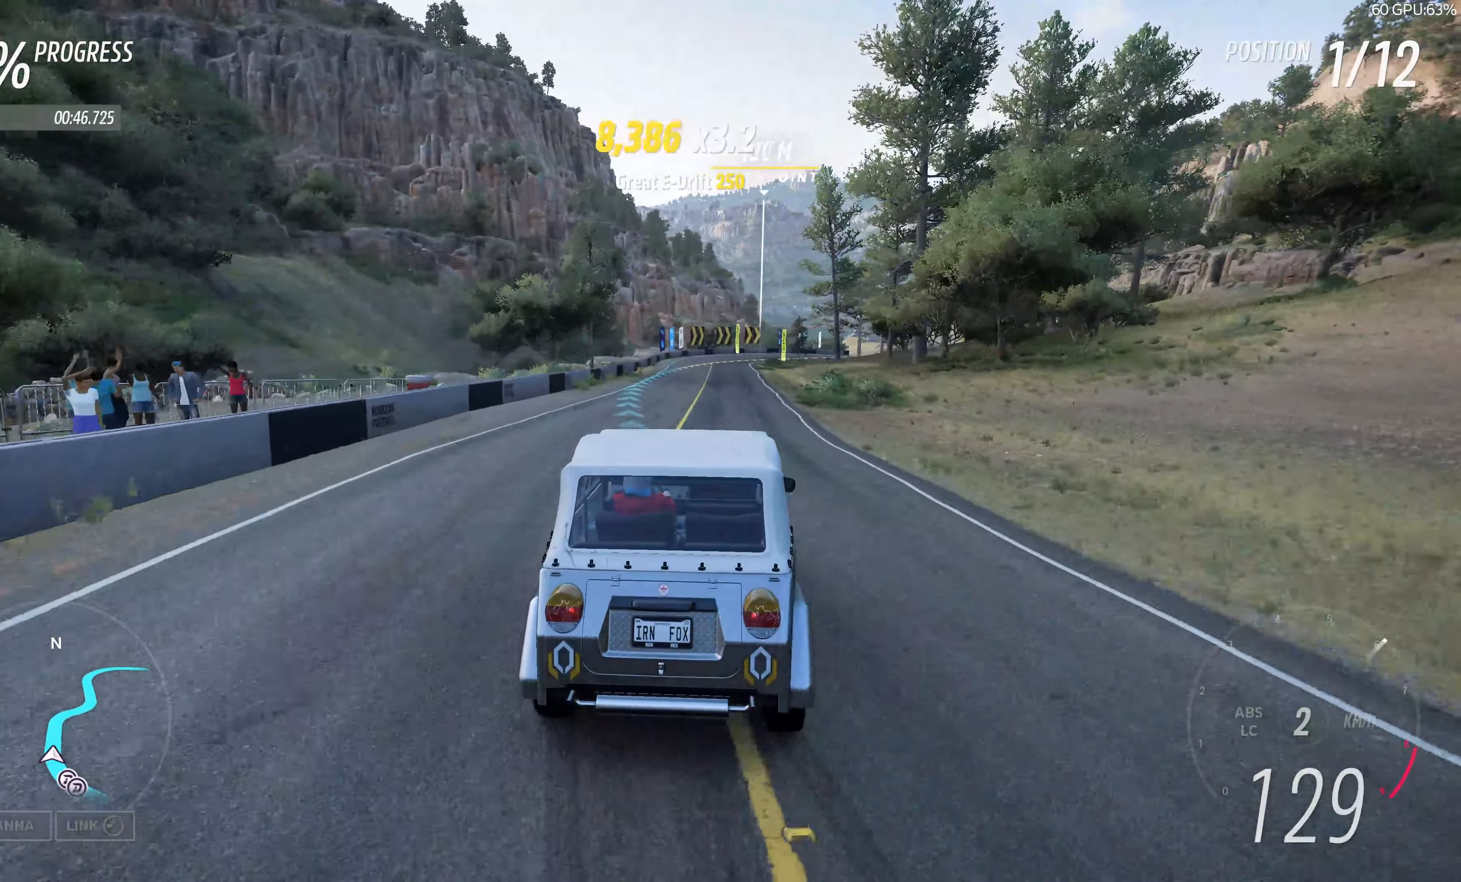
{"buttons": ["R2"], "left_stick": "center", "right_stick": "center", "events": [[100, "left_stick", "up-left"], [383, "left_stick", "center"]]}
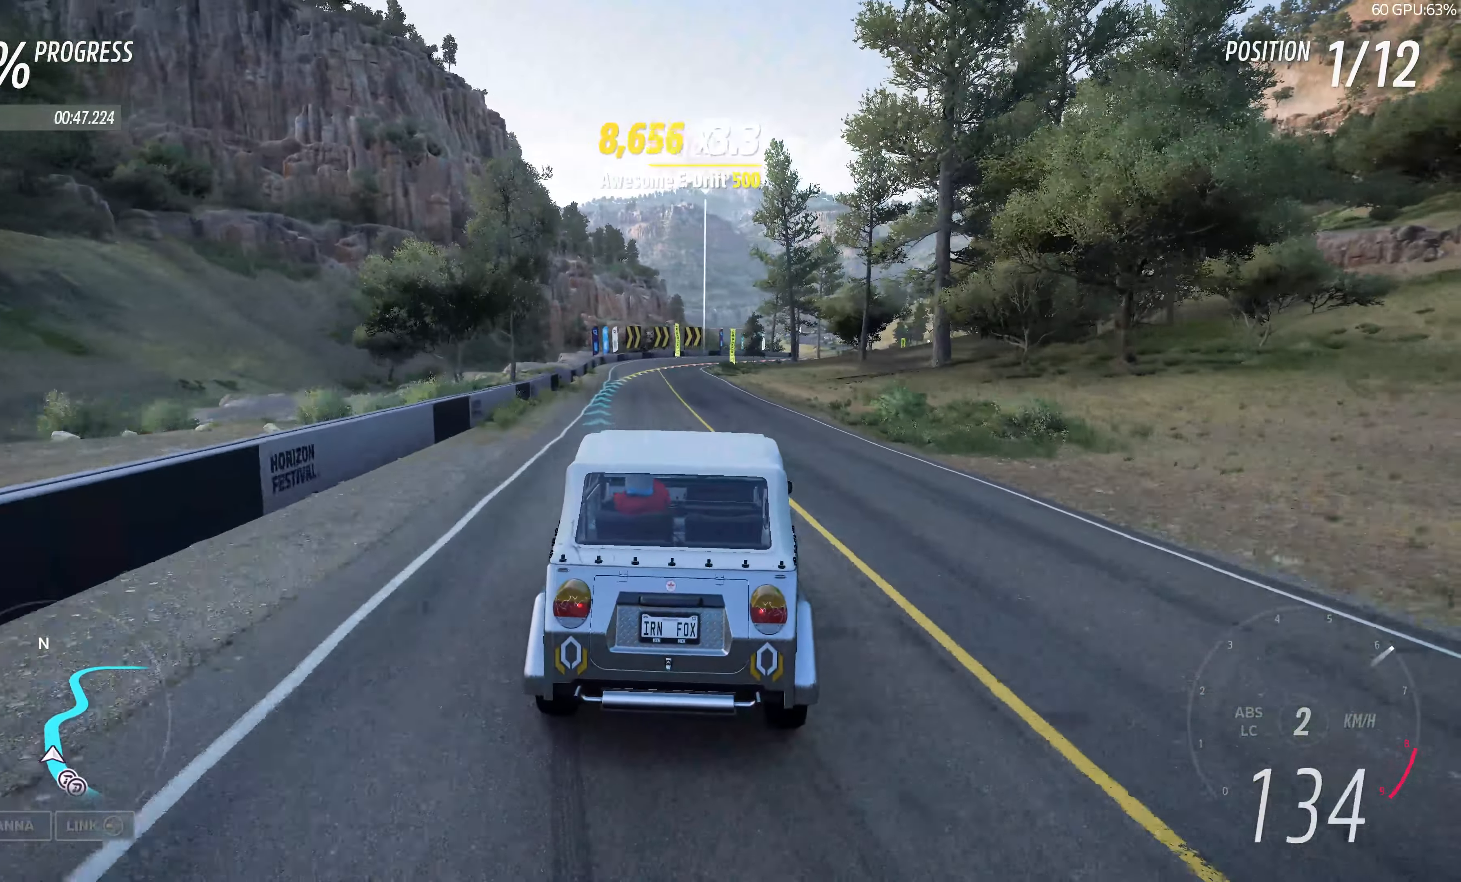
{"buttons": ["R2"], "left_stick": "up", "right_stick": "center", "events": [[83, "left_stick", "up-right"], [183, "left_stick", "up"]]}
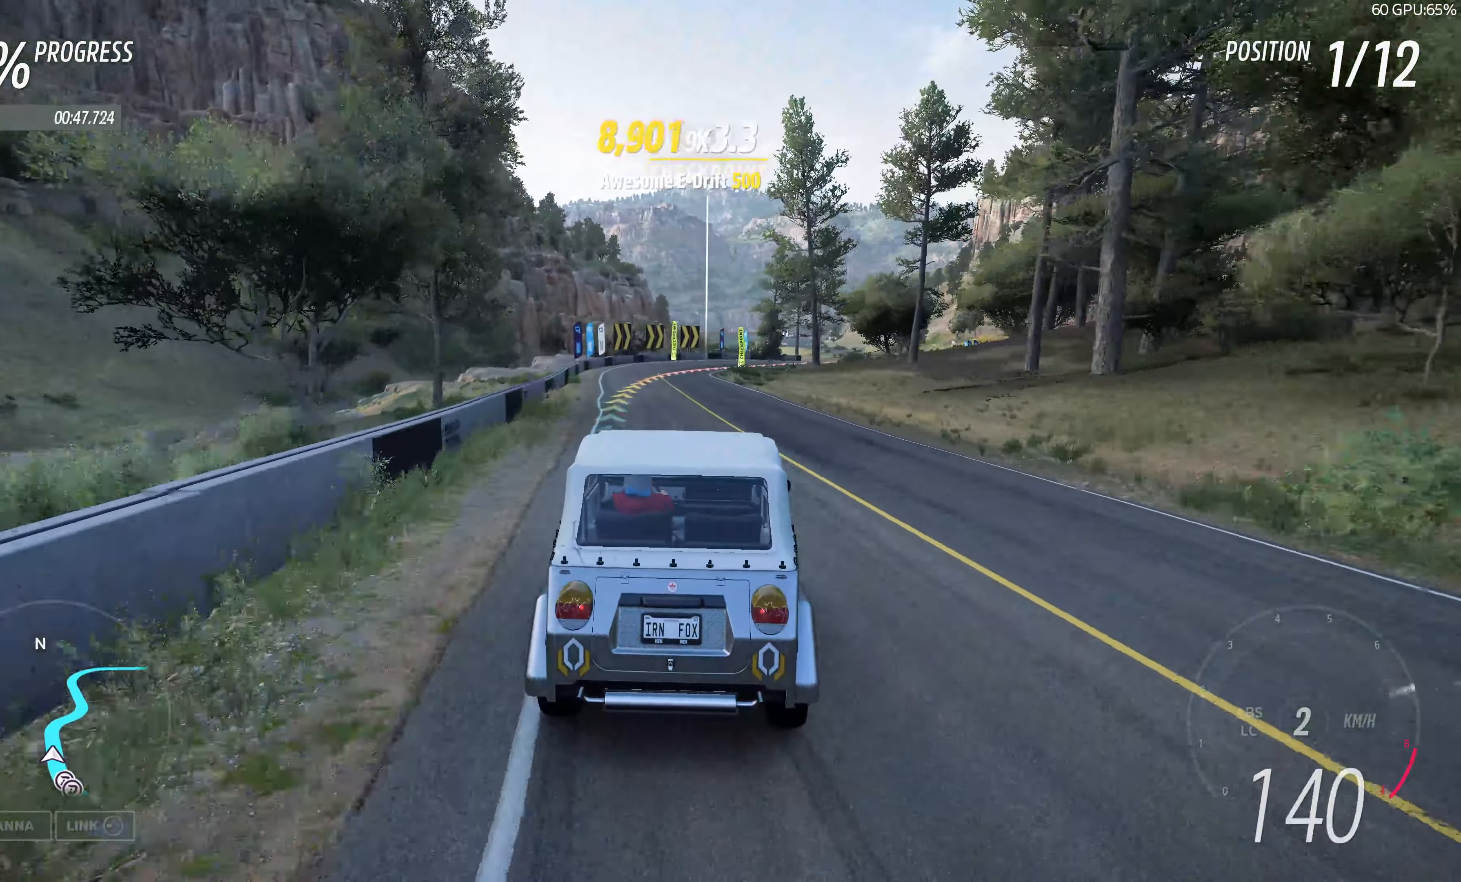
{"buttons": ["R2"], "left_stick": "up-left", "right_stick": "center", "events": [[383, "left_stick", "up-left"]]}